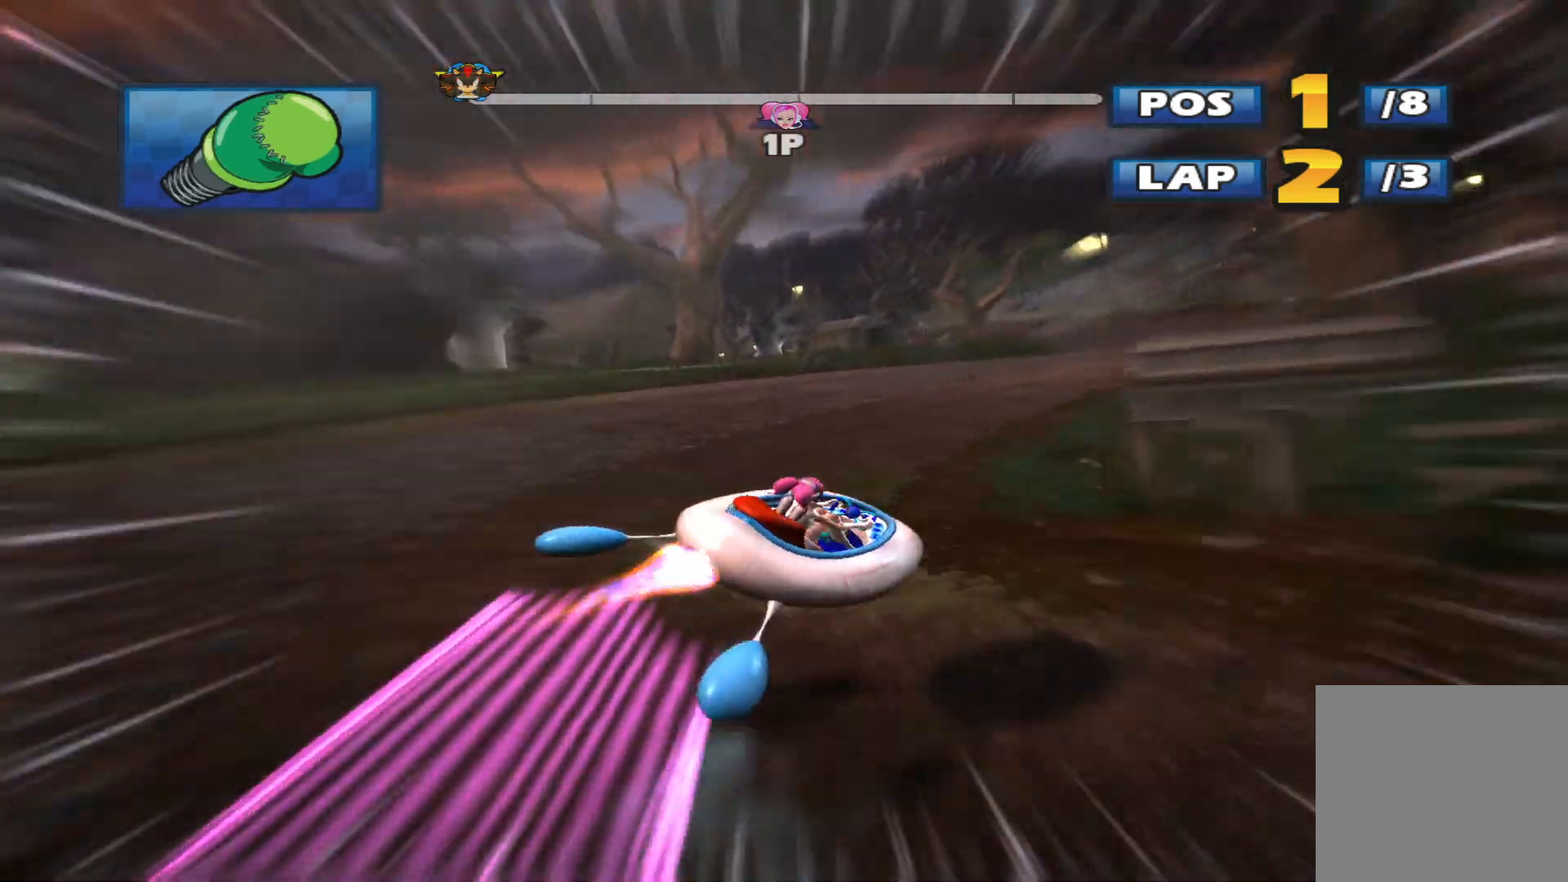
Gameplay with a controller (Xbox layout); each line is a JSON object with the inputs held at the frame after it. "events" lists button and stick changes between this image and that frame as [ms after this image, input, new state], when the widget could be followed in between. Not read: right_stick.
{"buttons": ["L2", "R2"], "left_stick": "up", "events": [[33, "left_stick", "center"], [133, "left_stick", "up-right"], [433, "left_stick", "up"]]}
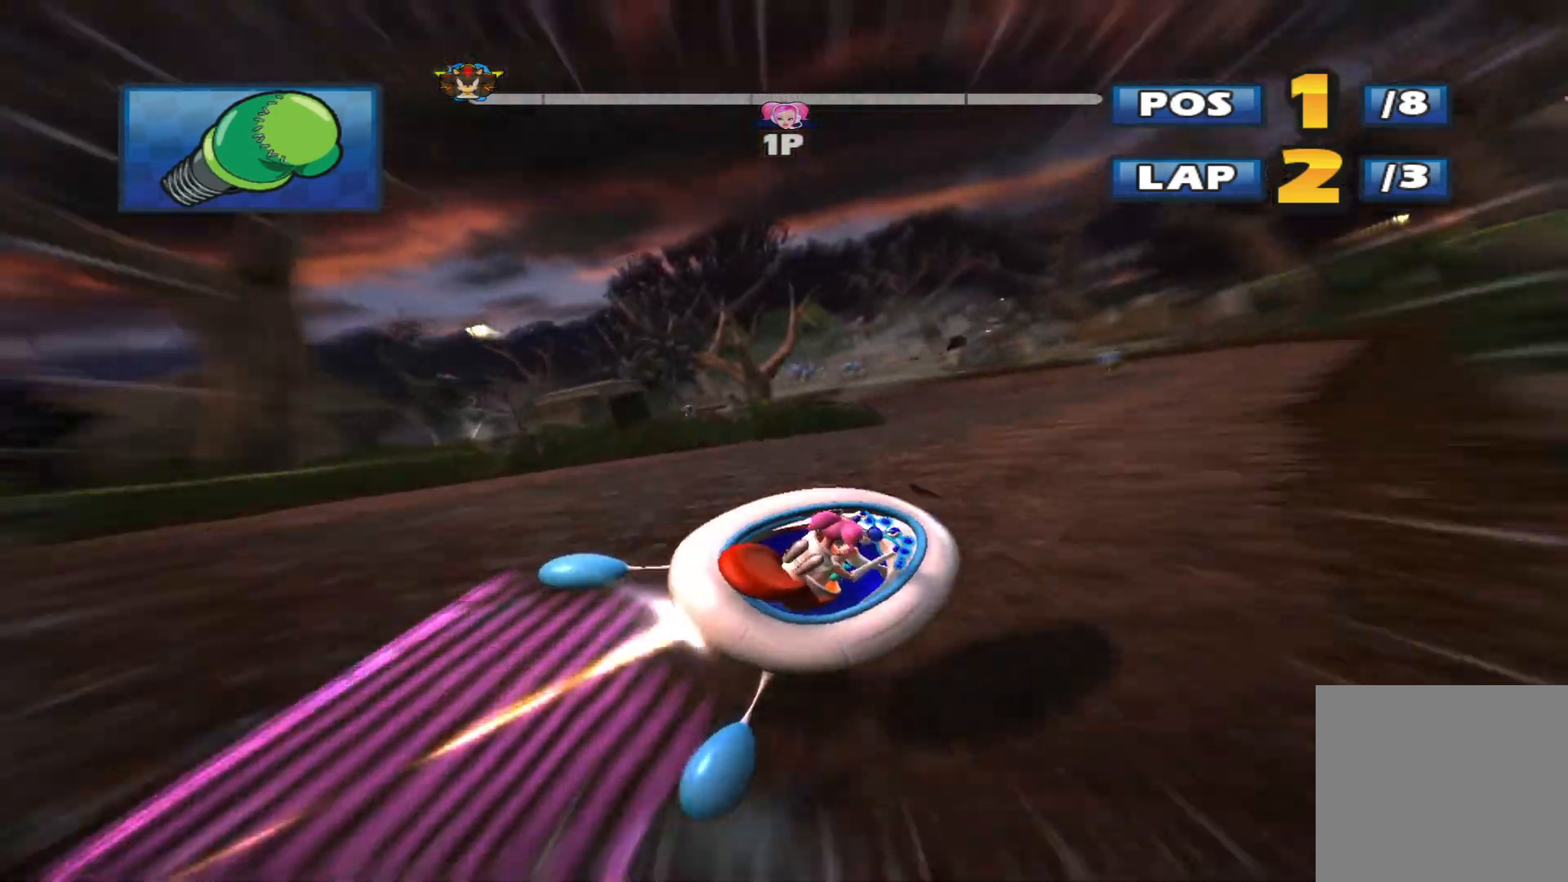
{"buttons": ["L2", "R2"], "left_stick": "left", "events": [[67, "left_stick", "up-left"], [100, "L2", "up"], [167, "left_stick", "left"], [333, "L2", "down"]]}
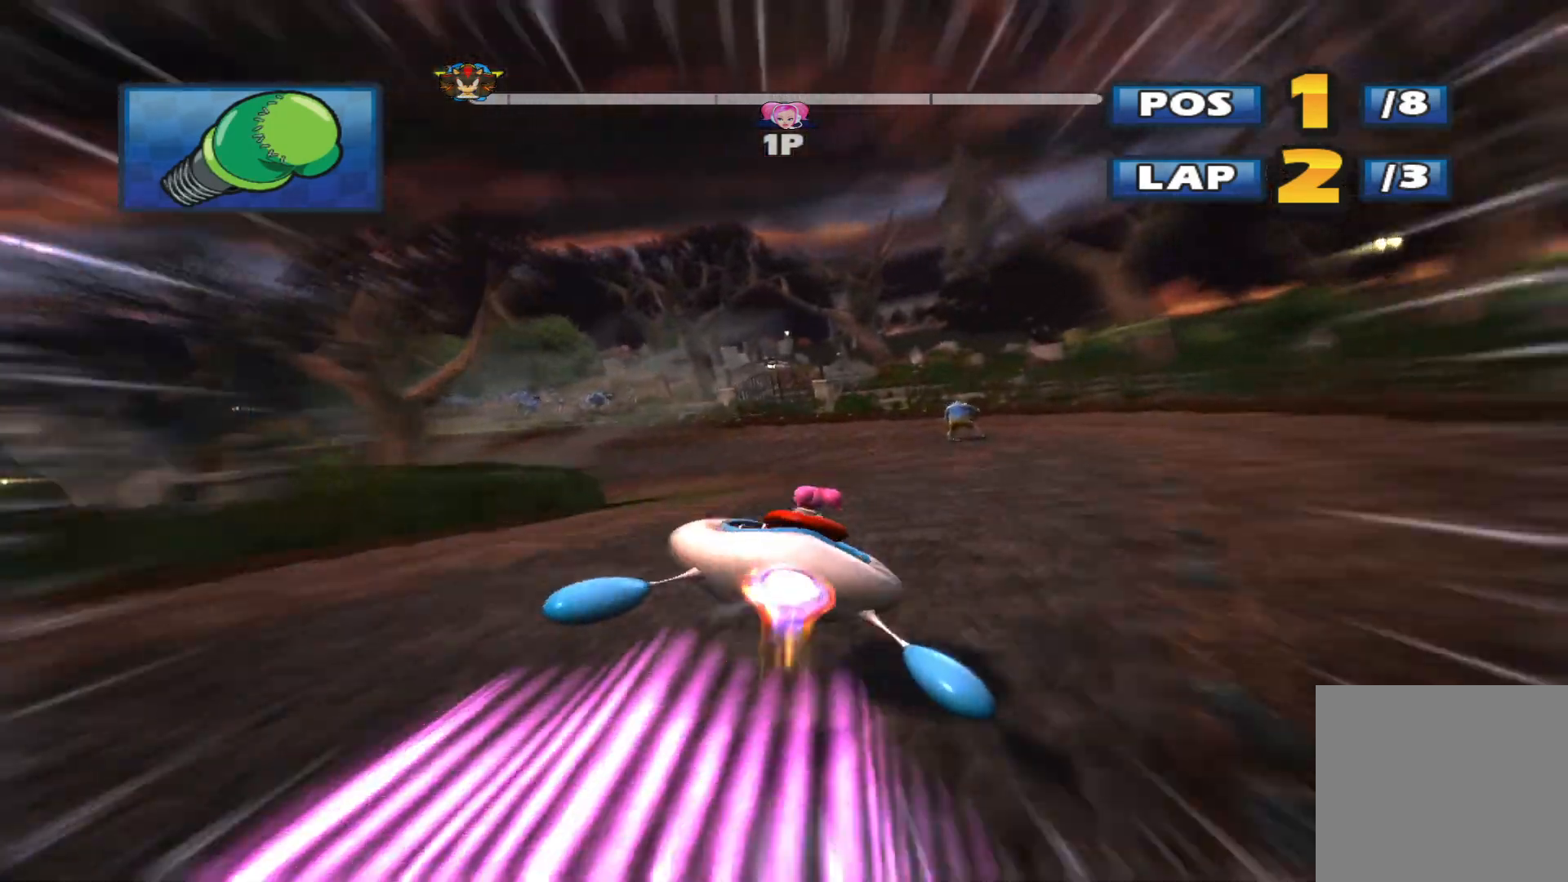
{"buttons": ["L2", "R2"], "left_stick": "left", "events": [[167, "left_stick", "right"], [467, "left_stick", "left"]]}
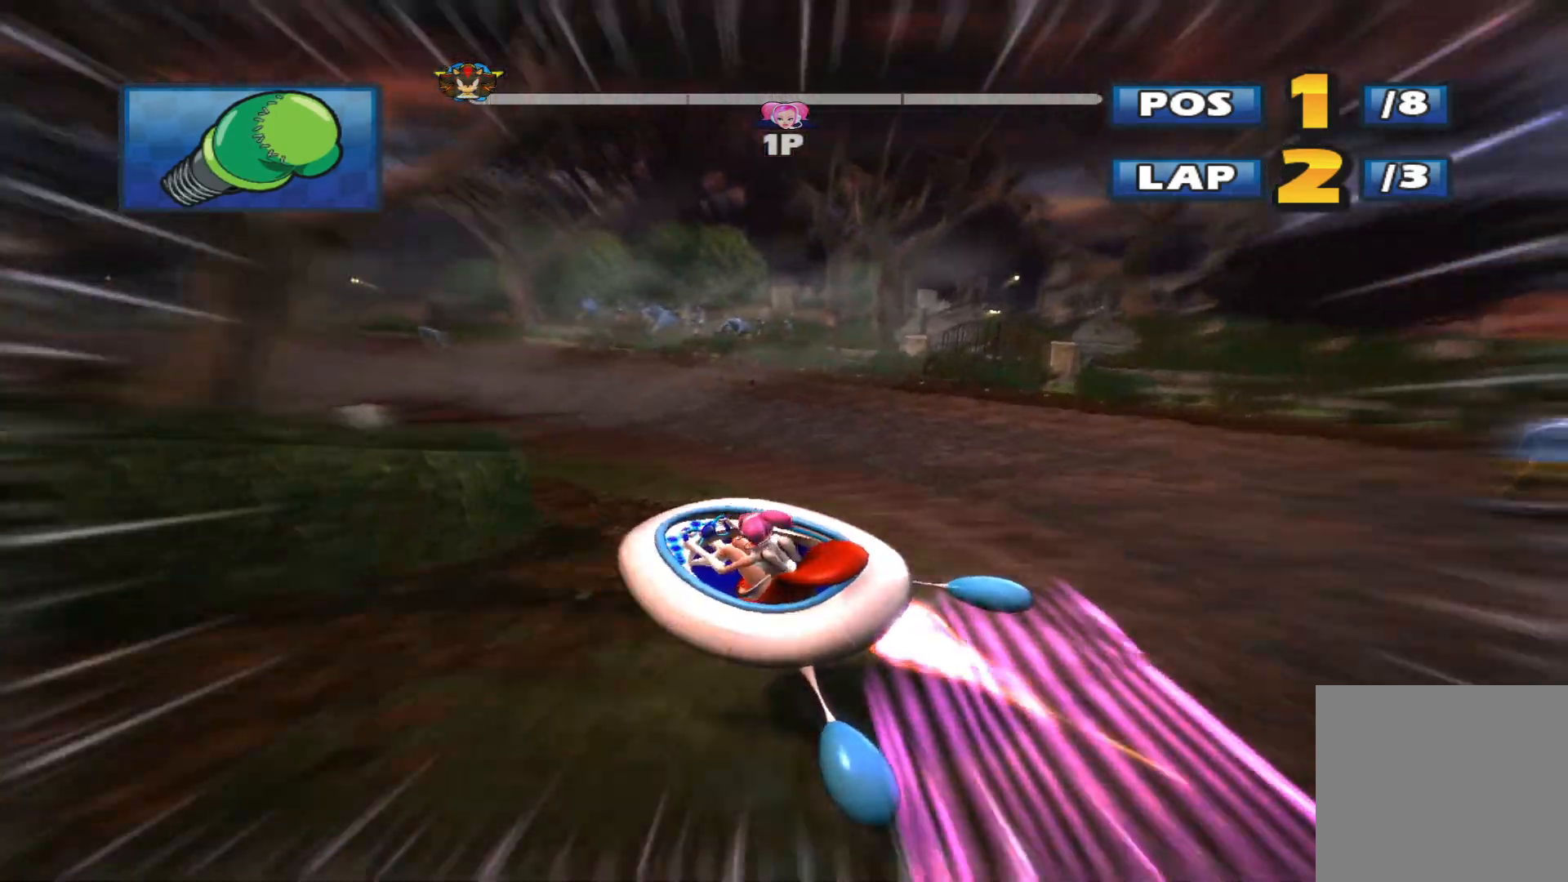
{"buttons": ["L2", "R2"], "left_stick": "up-left", "events": [[100, "left_stick", "up-left"]]}
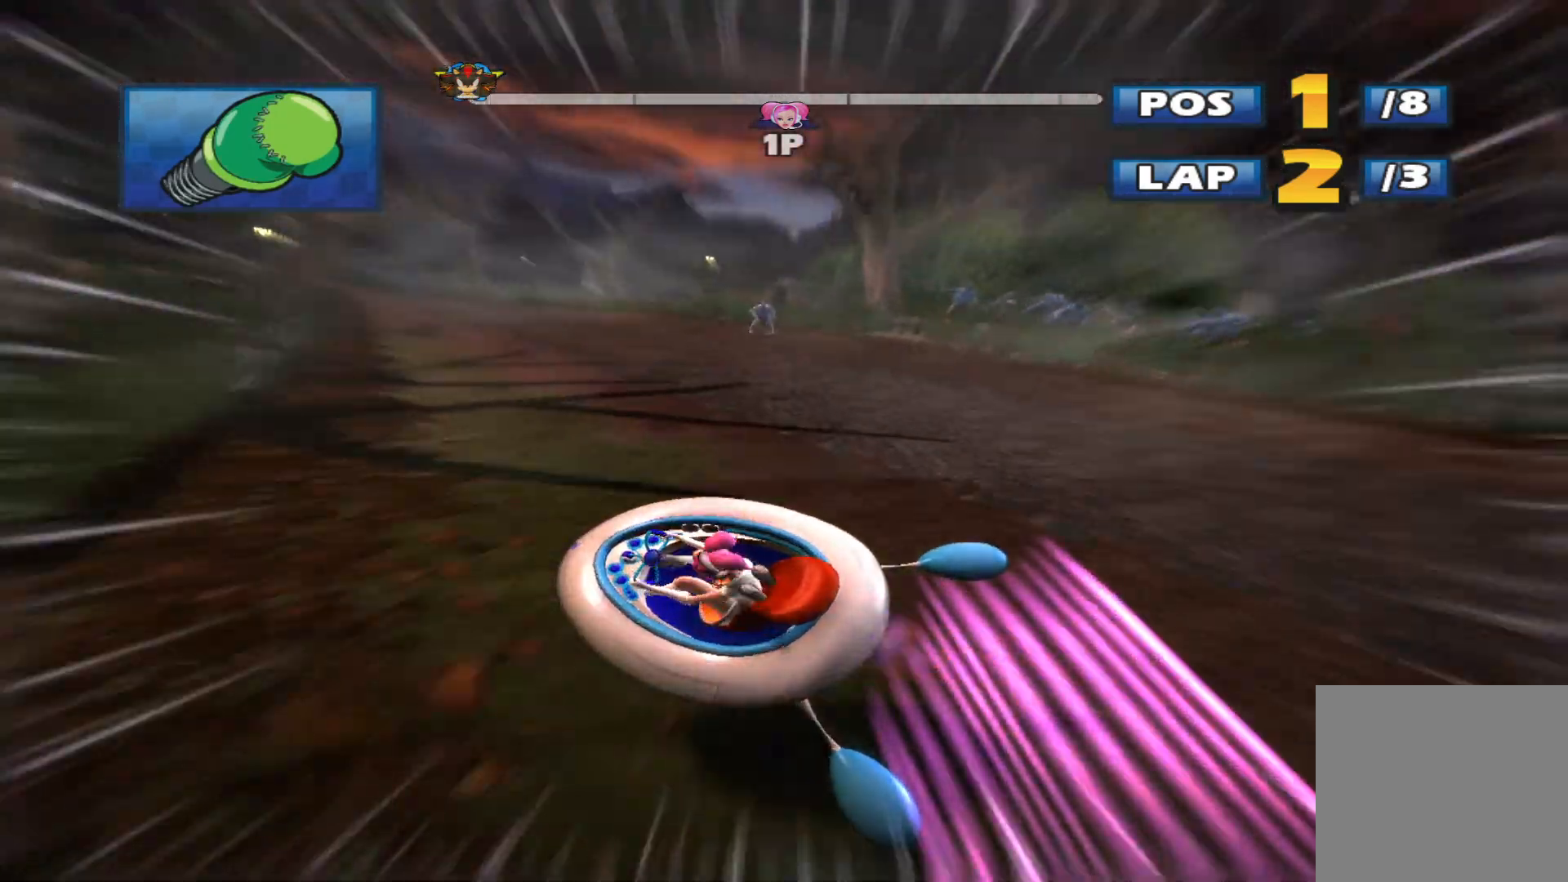
{"buttons": ["R2"], "left_stick": "up-right", "events": [[233, "L2", "up"], [267, "left_stick", "up-right"]]}
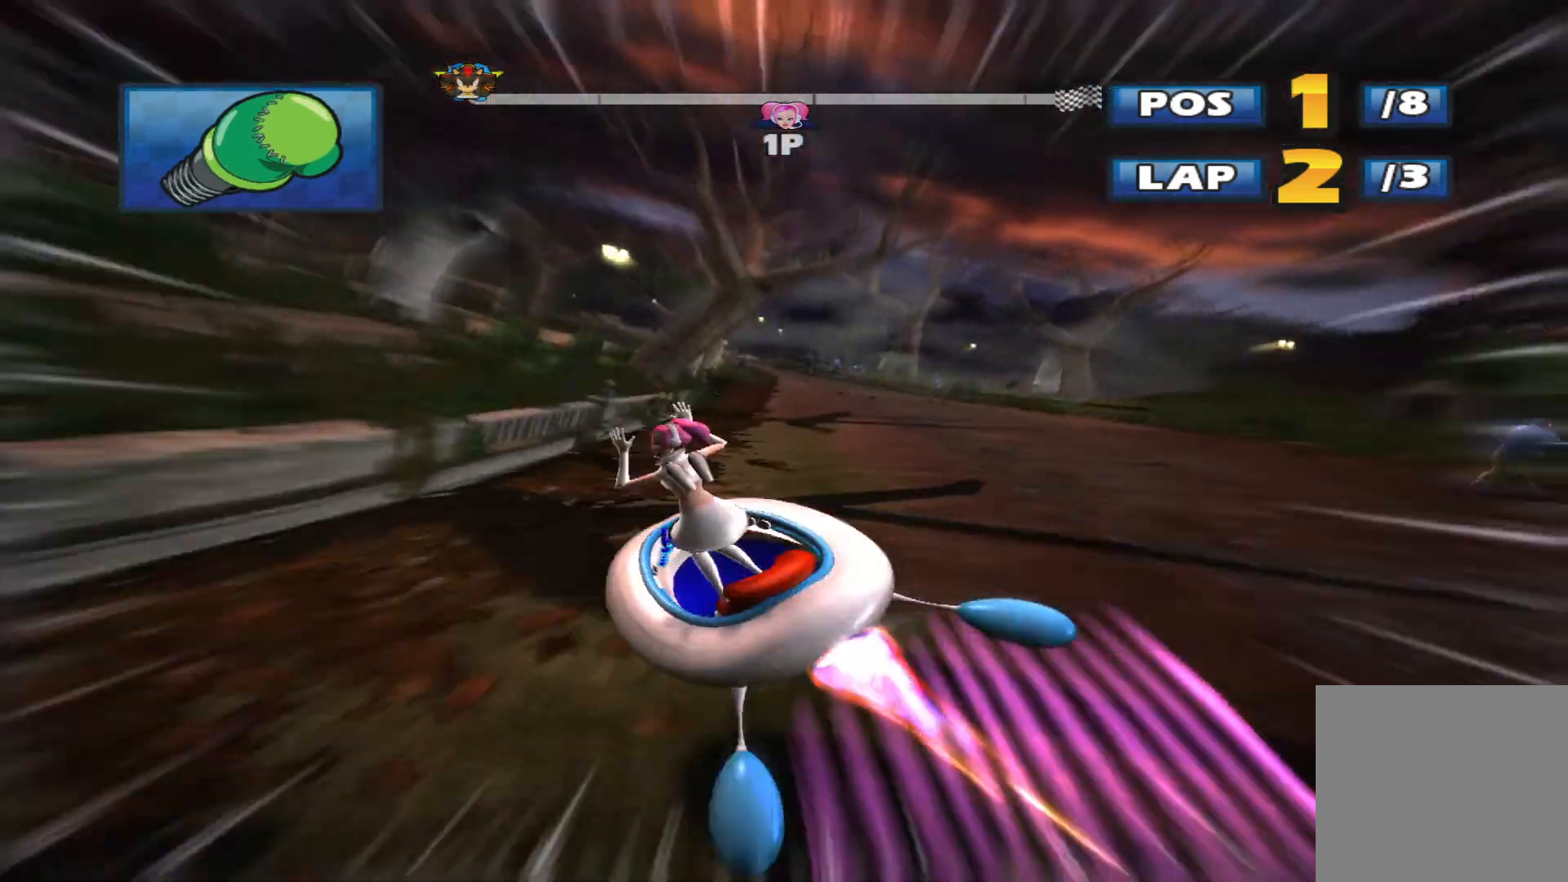
{"buttons": ["R2"], "left_stick": "left", "events": [[500, "left_stick", "left"]]}
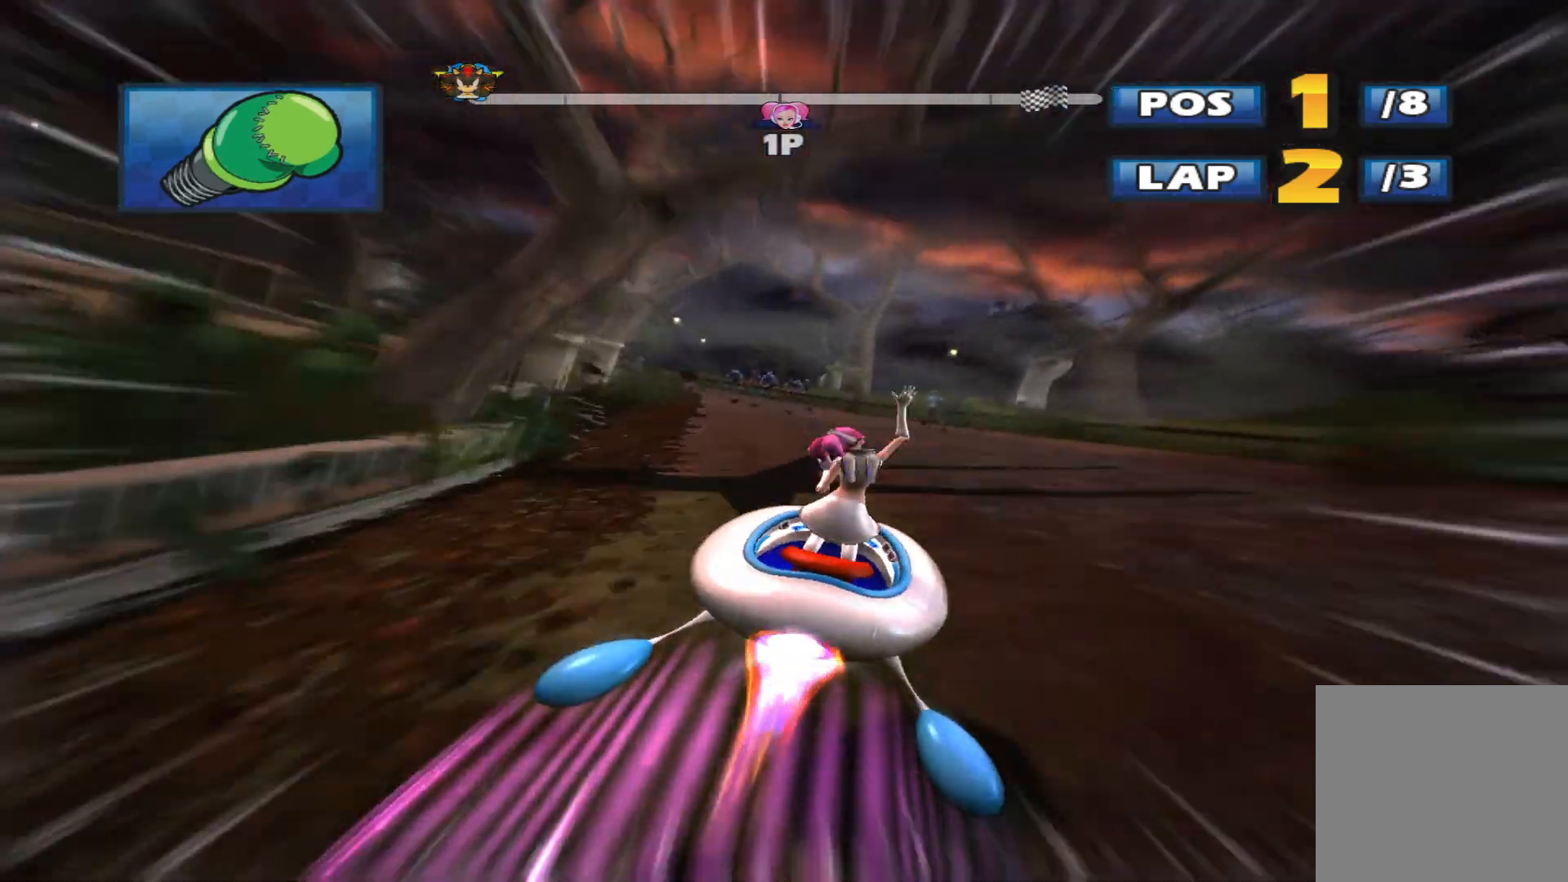
{"buttons": ["L2", "R2"], "left_stick": "right", "events": [[33, "L2", "down"], [200, "left_stick", "right"]]}
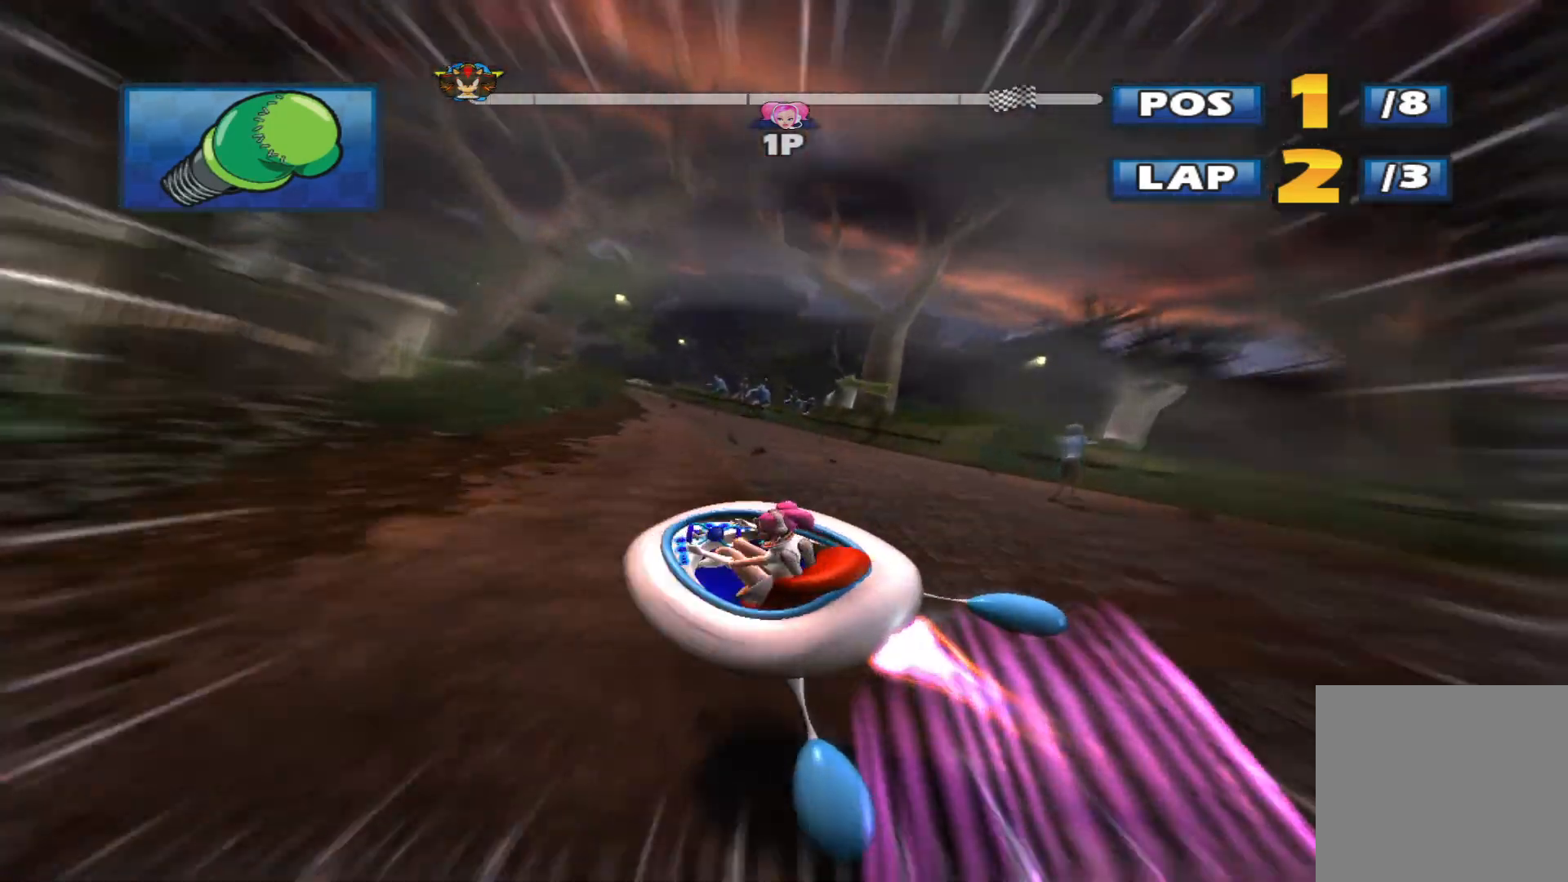
{"buttons": ["L2", "R2"], "left_stick": "right", "events": []}
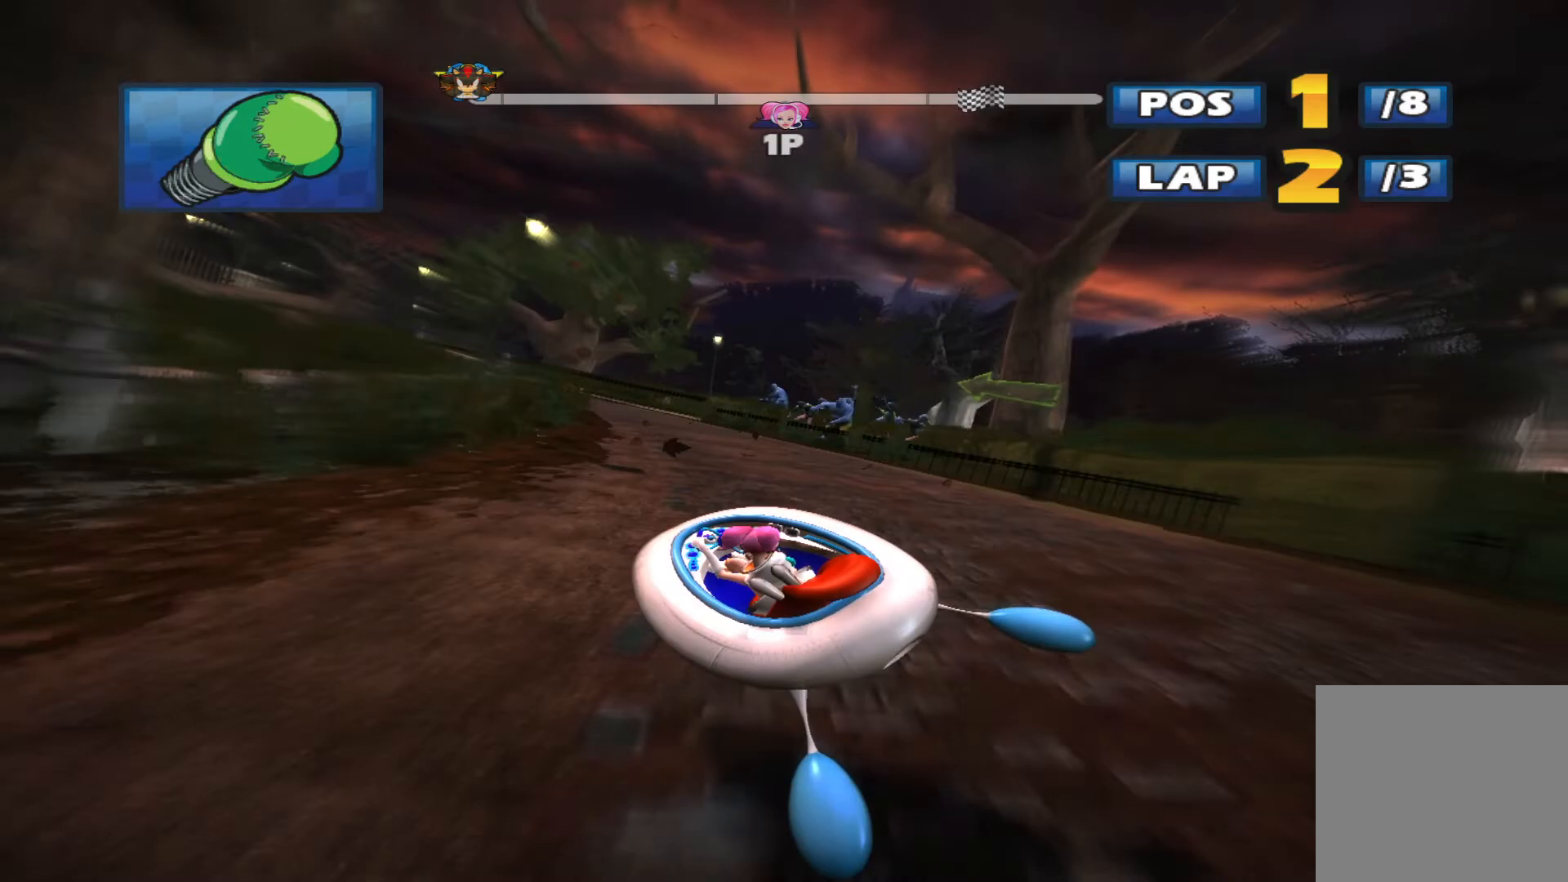
{"buttons": ["L2", "R2"], "left_stick": "up-left", "events": [[333, "left_stick", "left"], [367, "L2", "up"], [467, "L2", "down"], [467, "left_stick", "up-left"]]}
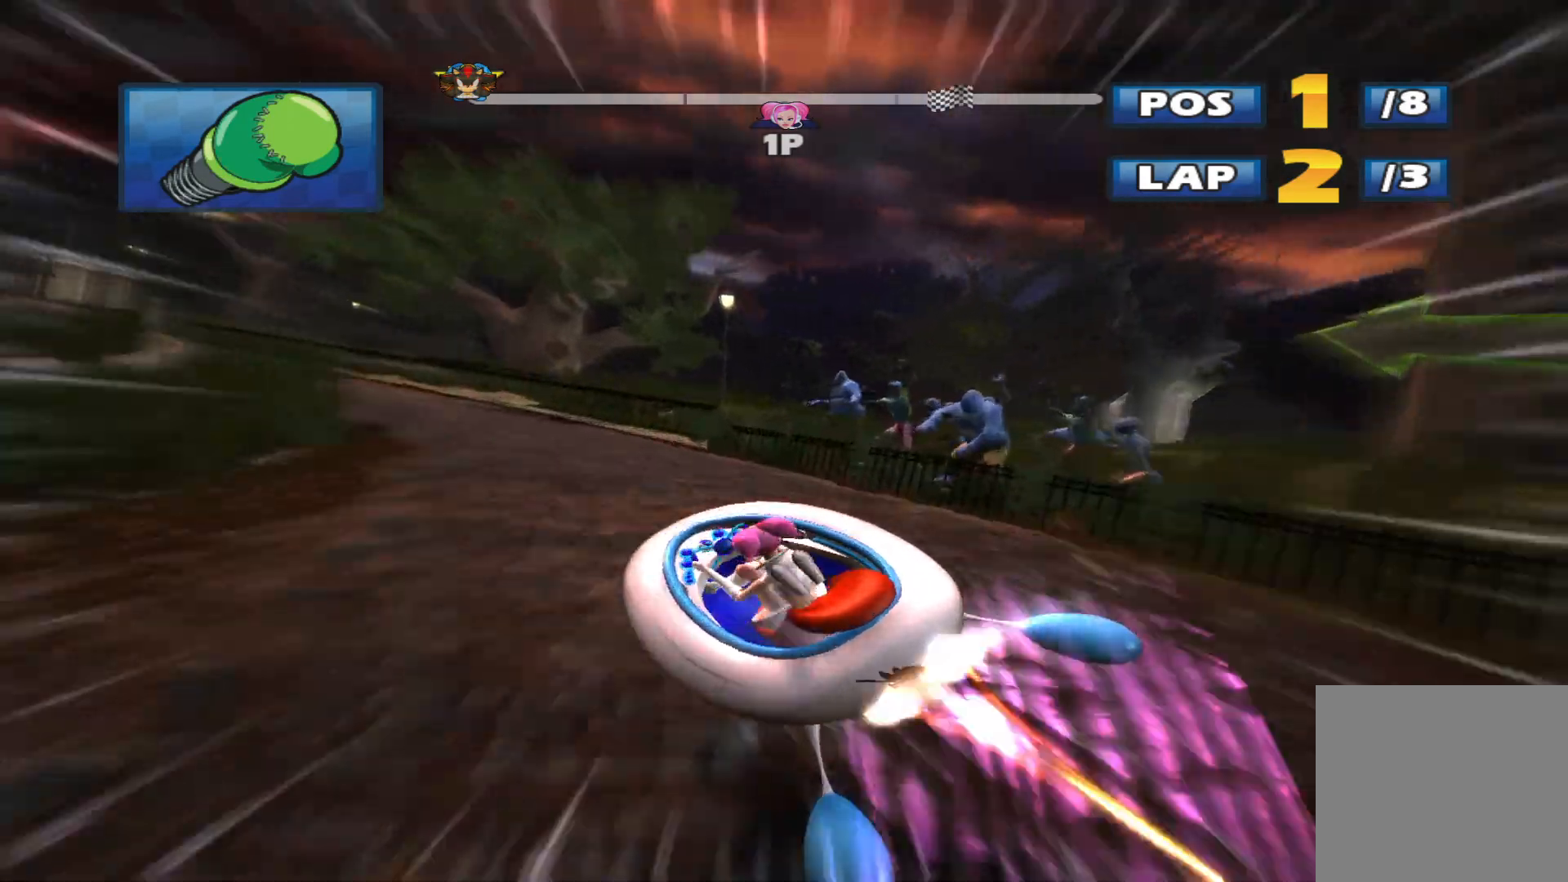
{"buttons": ["L2", "R2"], "left_stick": "left", "events": [[167, "left_stick", "left"]]}
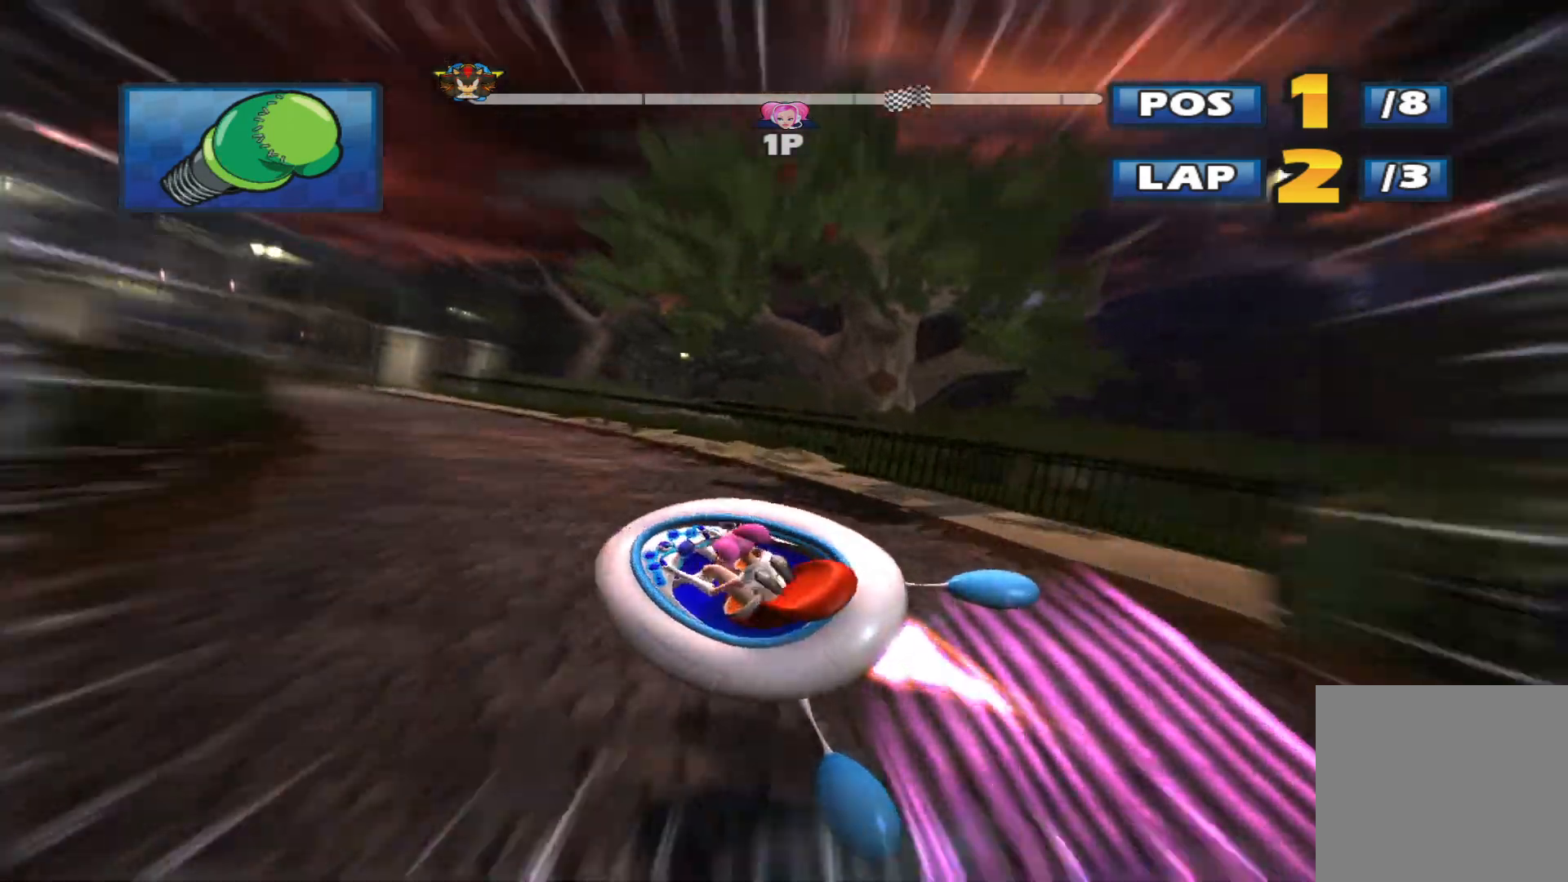
{"buttons": ["L2", "R2"], "left_stick": "right", "events": [[133, "left_stick", "up-left"], [433, "left_stick", "right"]]}
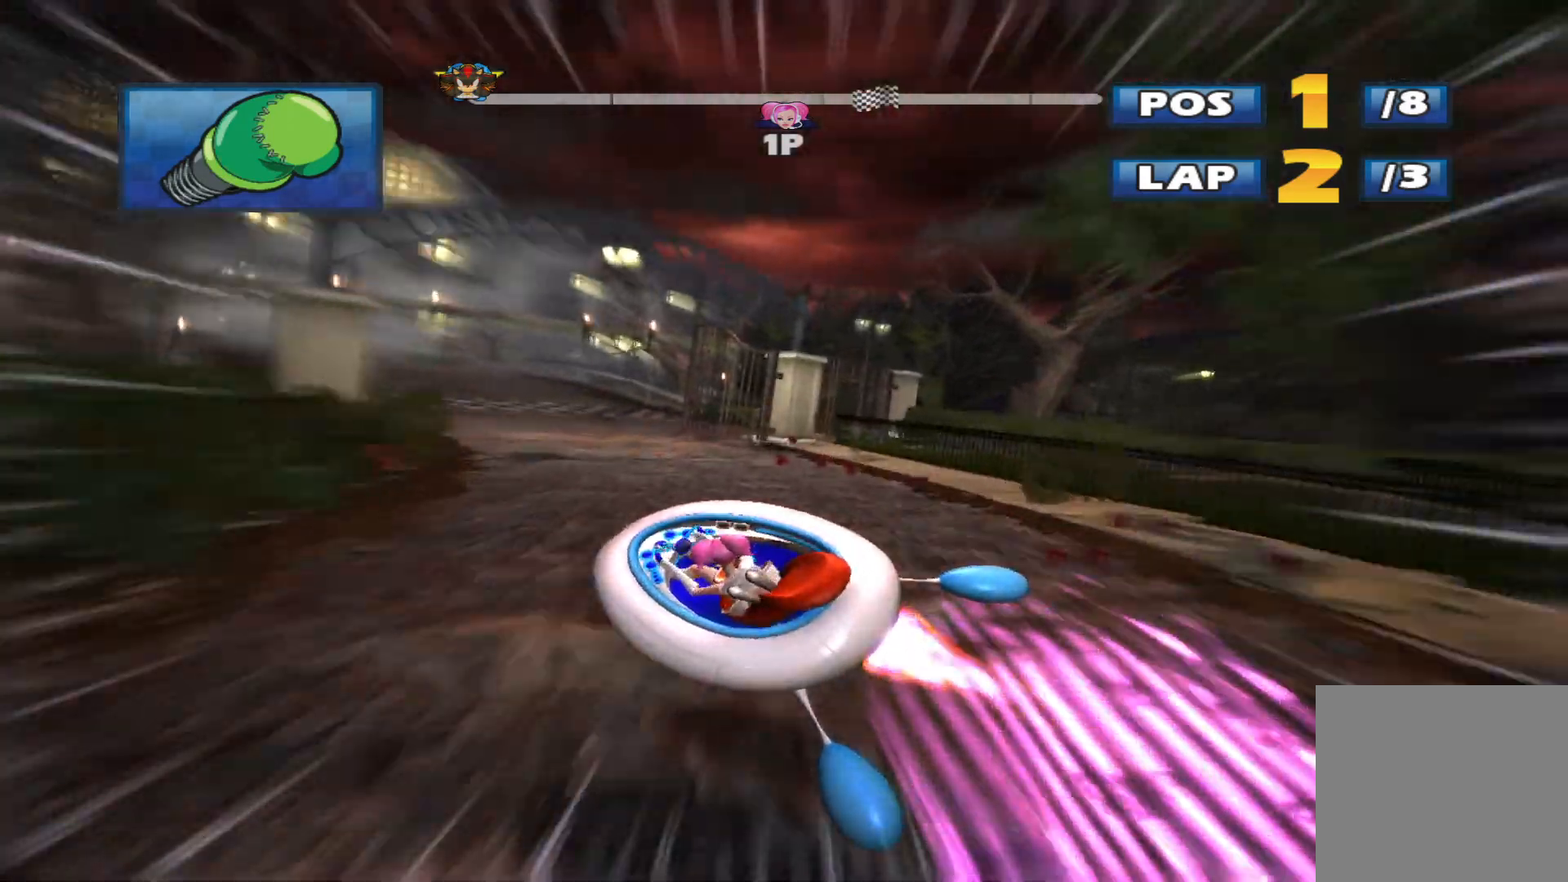
{"buttons": ["L2", "R2"], "left_stick": "center", "events": [[100, "left_stick", "center"]]}
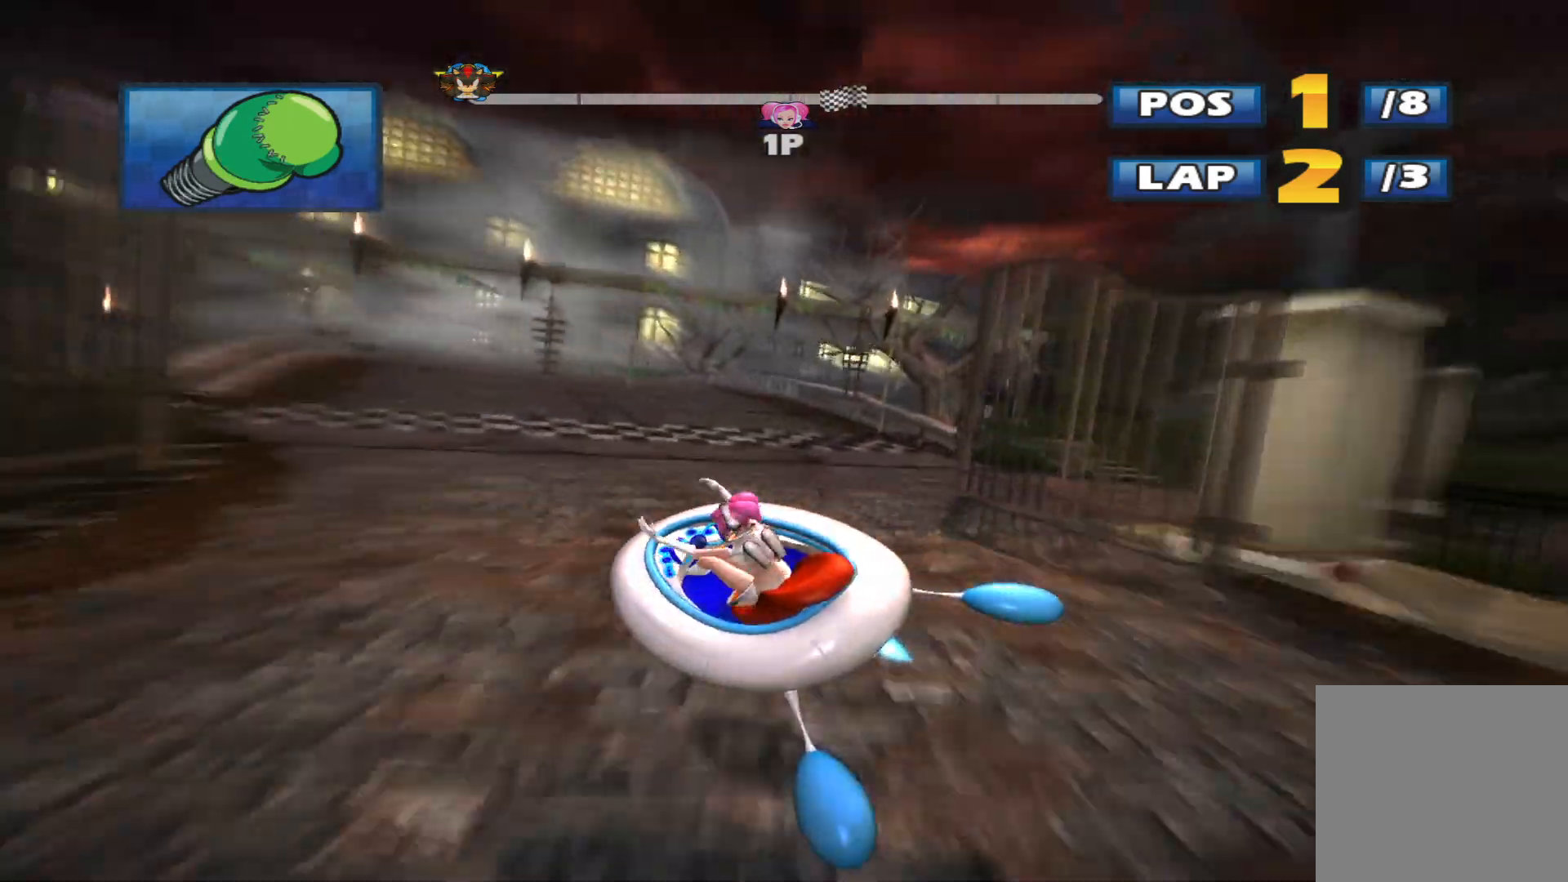
{"buttons": ["L2", "R2"], "left_stick": "center", "events": []}
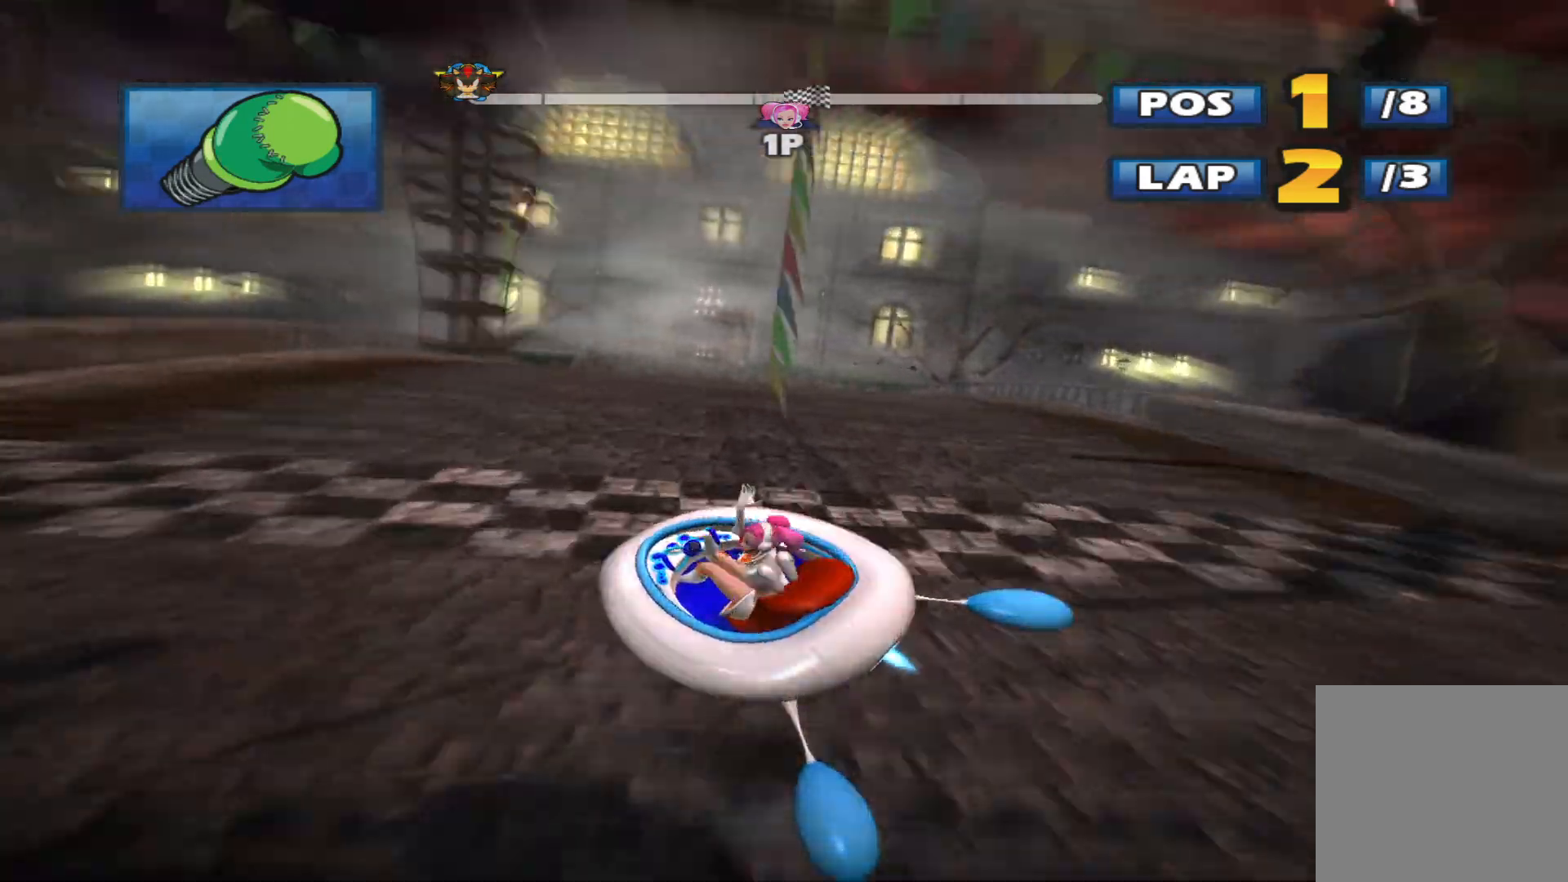
{"buttons": ["L2", "R2"], "left_stick": "right", "events": [[200, "left_stick", "right"], [300, "L2", "up"], [467, "L2", "down"]]}
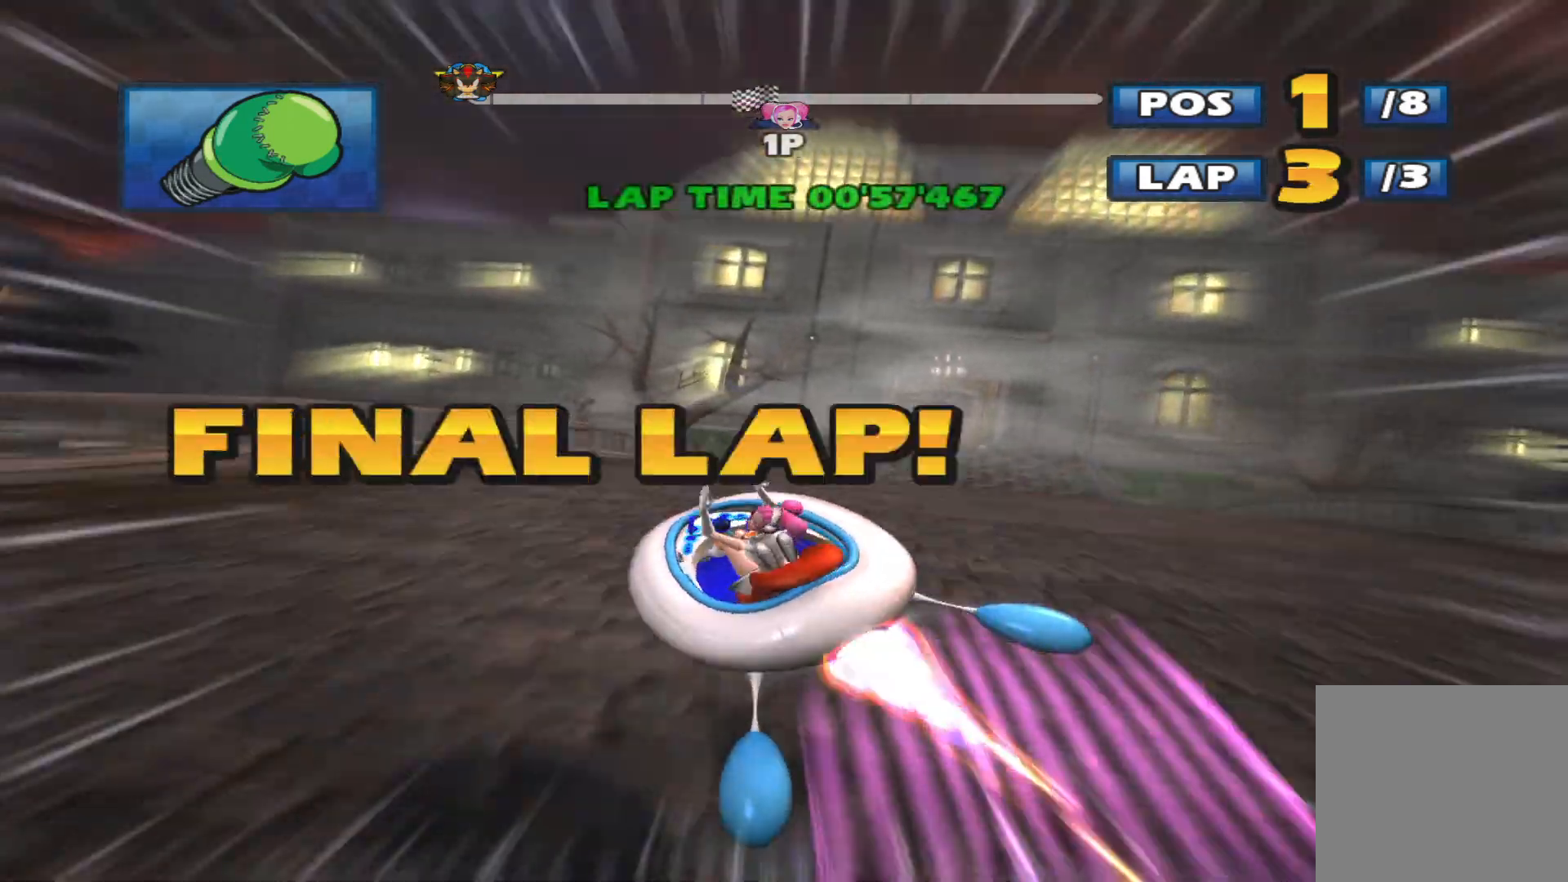
{"buttons": ["L2", "R2"], "left_stick": "up-left", "events": [[133, "left_stick", "up"], [233, "left_stick", "left"], [500, "left_stick", "up-left"]]}
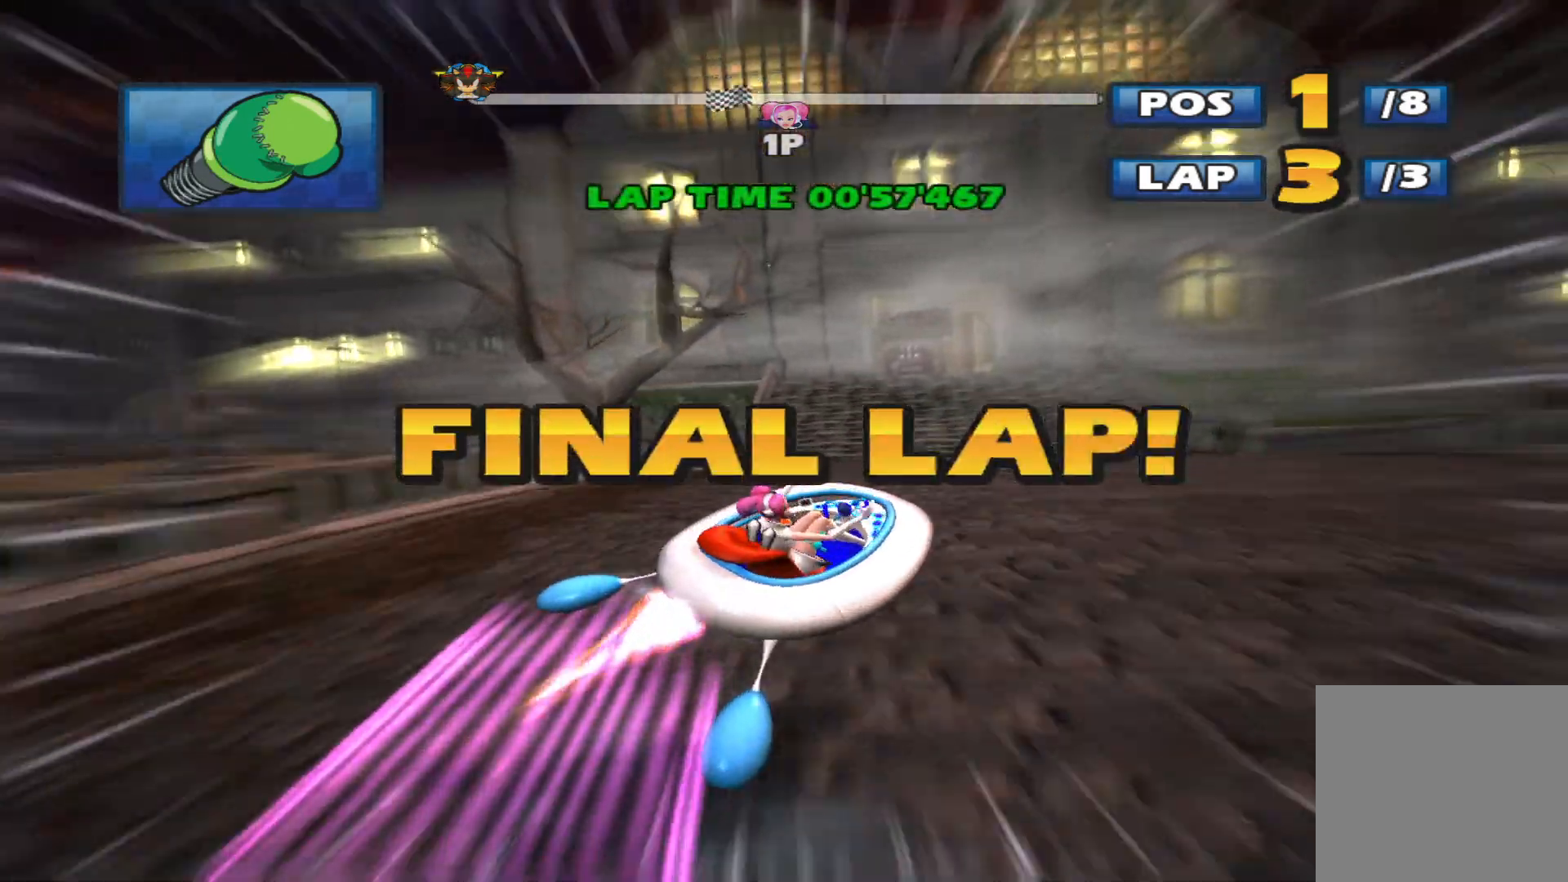
{"buttons": ["L2", "R2"], "left_stick": "left", "events": [[300, "left_stick", "left"]]}
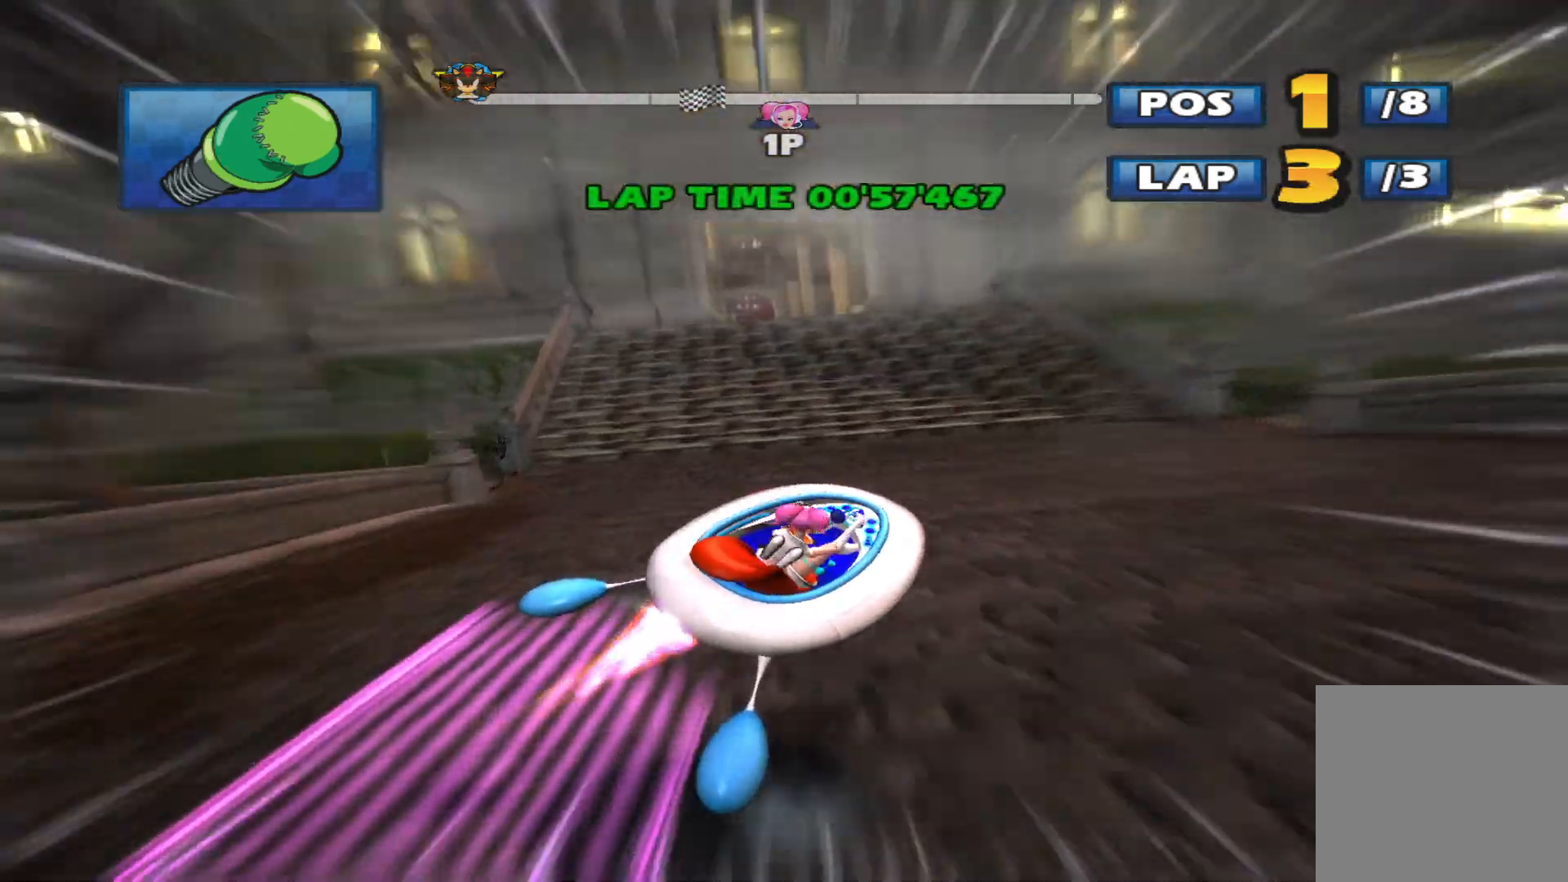
{"buttons": ["R2"], "left_stick": "left", "events": [[333, "L2", "up"]]}
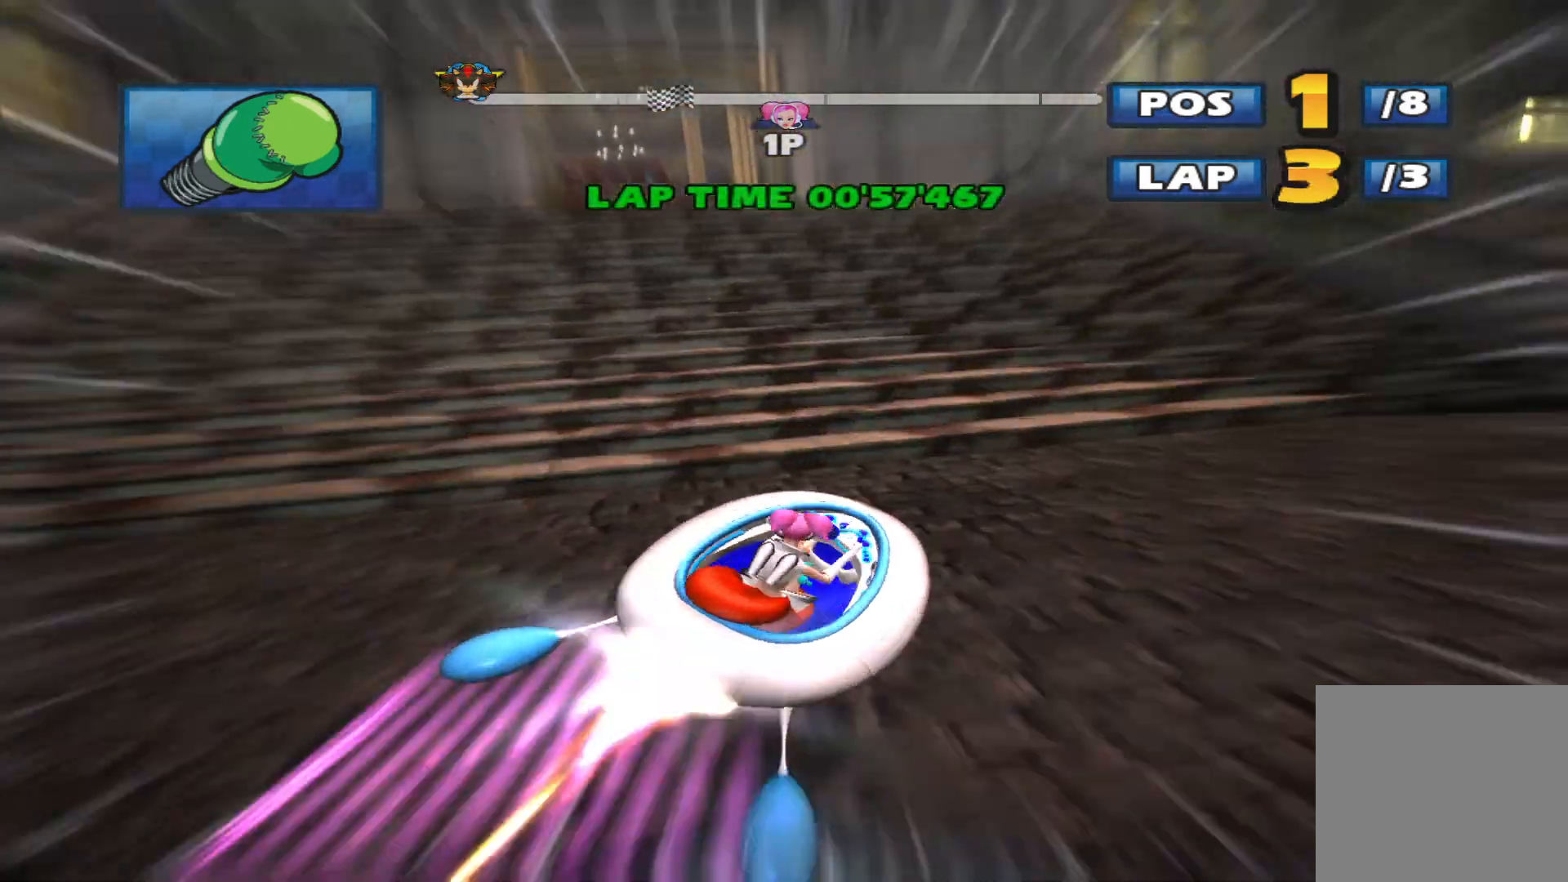
{"buttons": ["R2"], "left_stick": "center", "events": [[133, "left_stick", "up-left"], [300, "left_stick", "left"], [433, "left_stick", "center"]]}
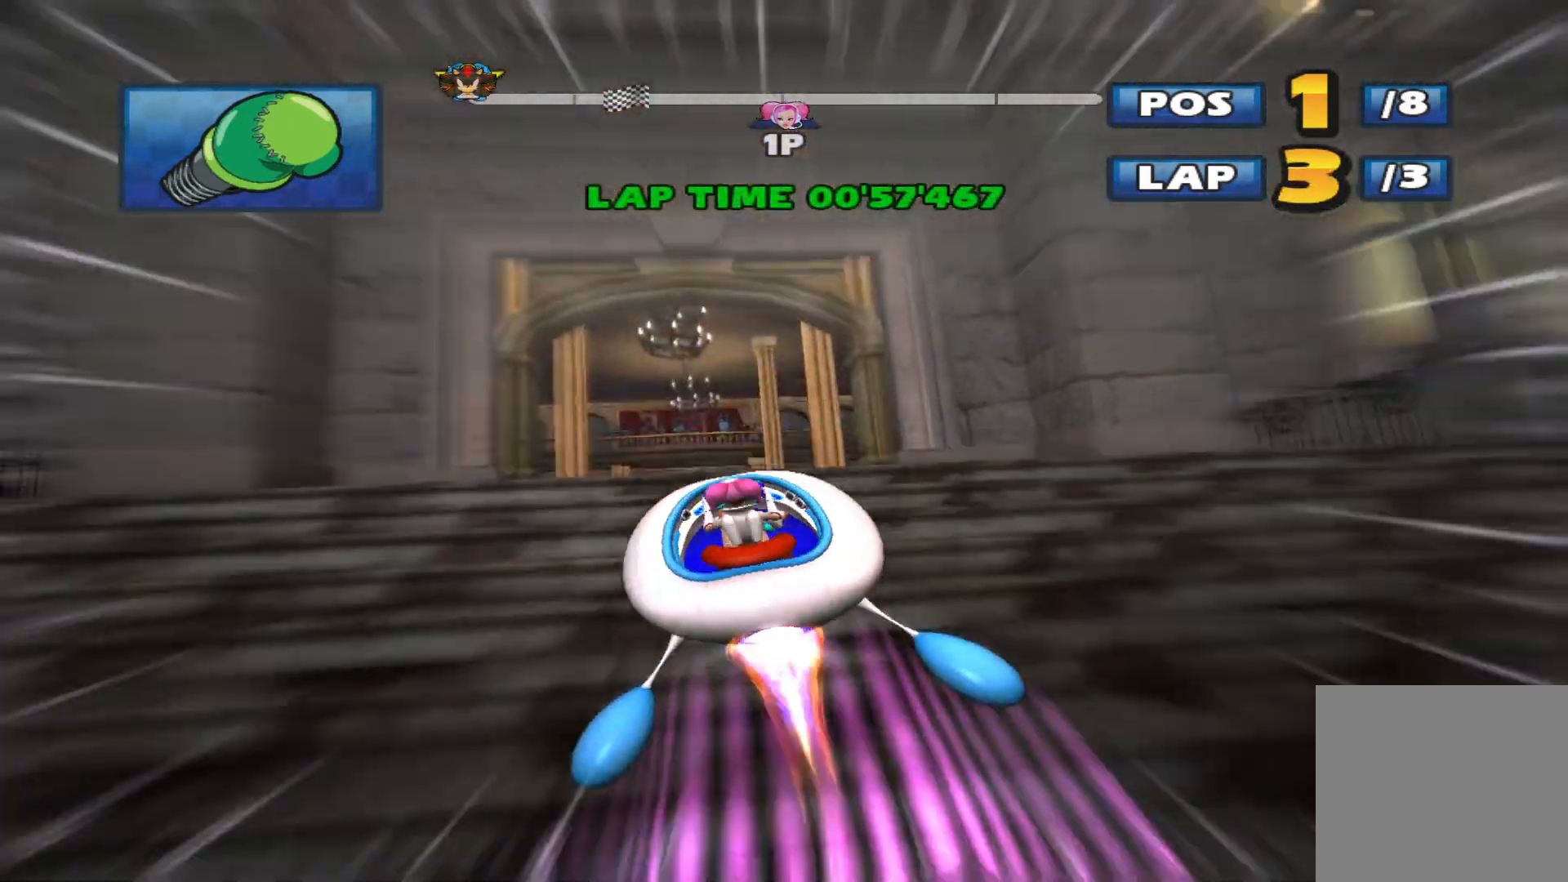
{"buttons": ["R2"], "left_stick": "up-right", "events": [[200, "left_stick", "up-left"], [500, "left_stick", "up-right"]]}
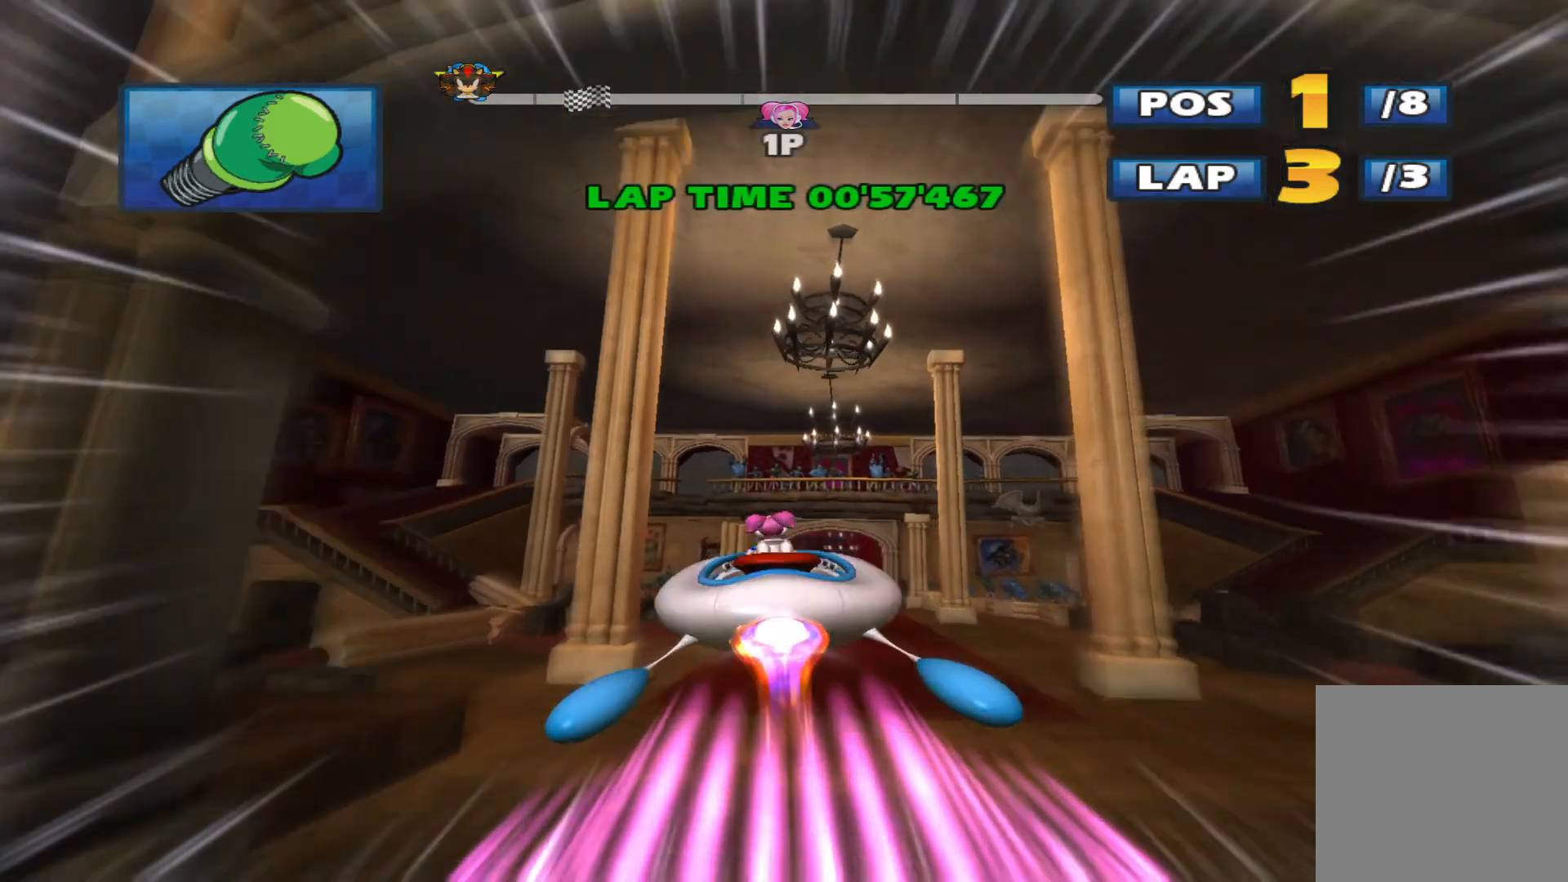
{"buttons": ["R2"], "left_stick": "left", "events": [[200, "left_stick", "center"], [500, "left_stick", "left"]]}
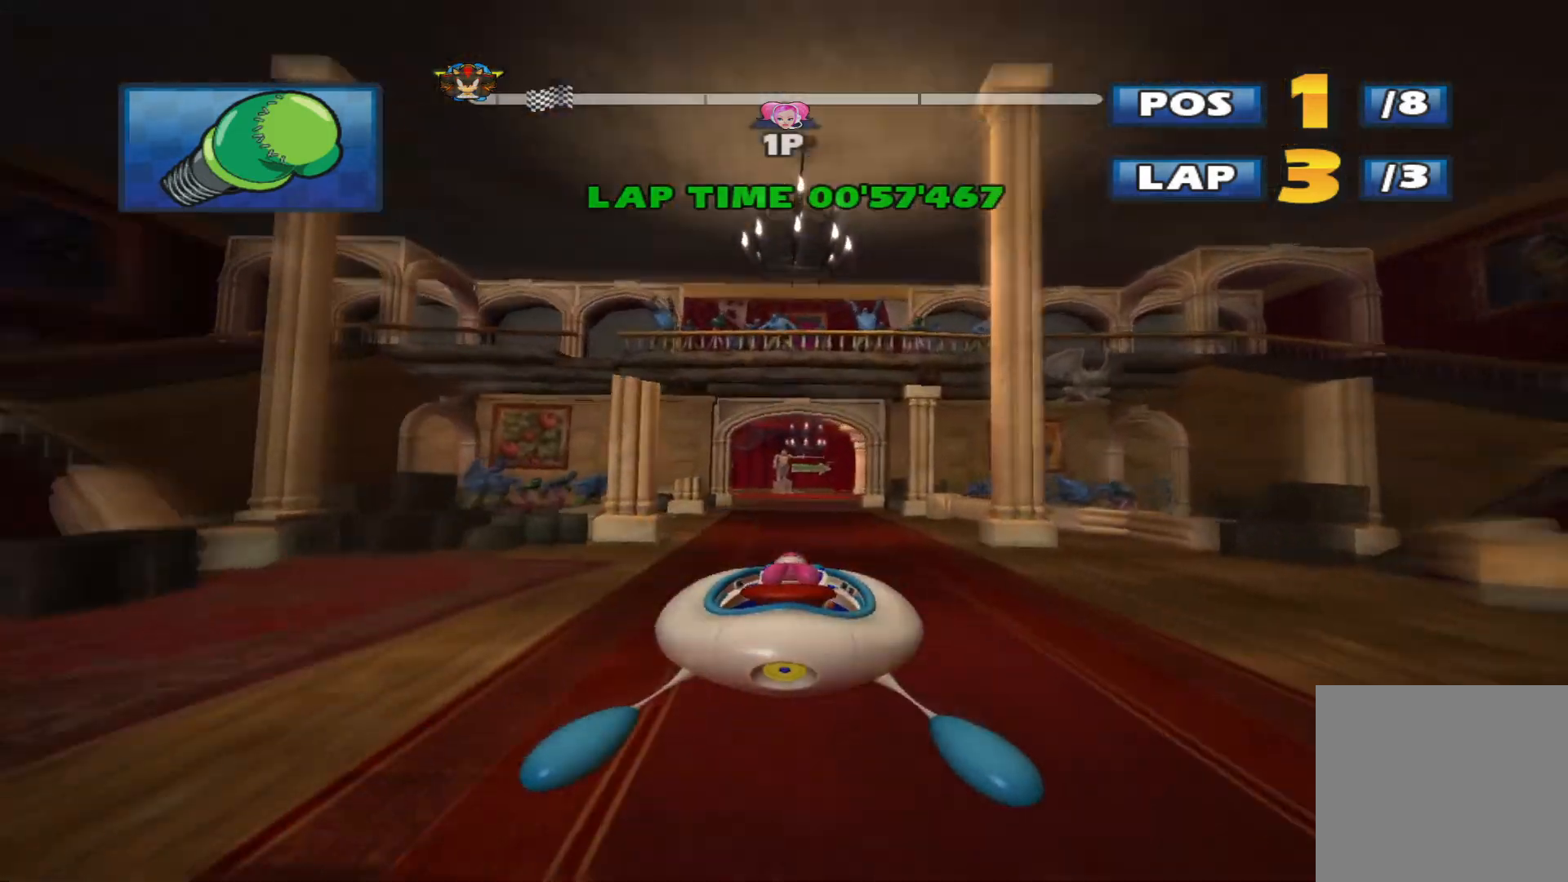
{"buttons": ["L2", "R2"], "left_stick": "up-right", "events": [[200, "left_stick", "up"], [333, "left_stick", "up-right"], [400, "L2", "down"]]}
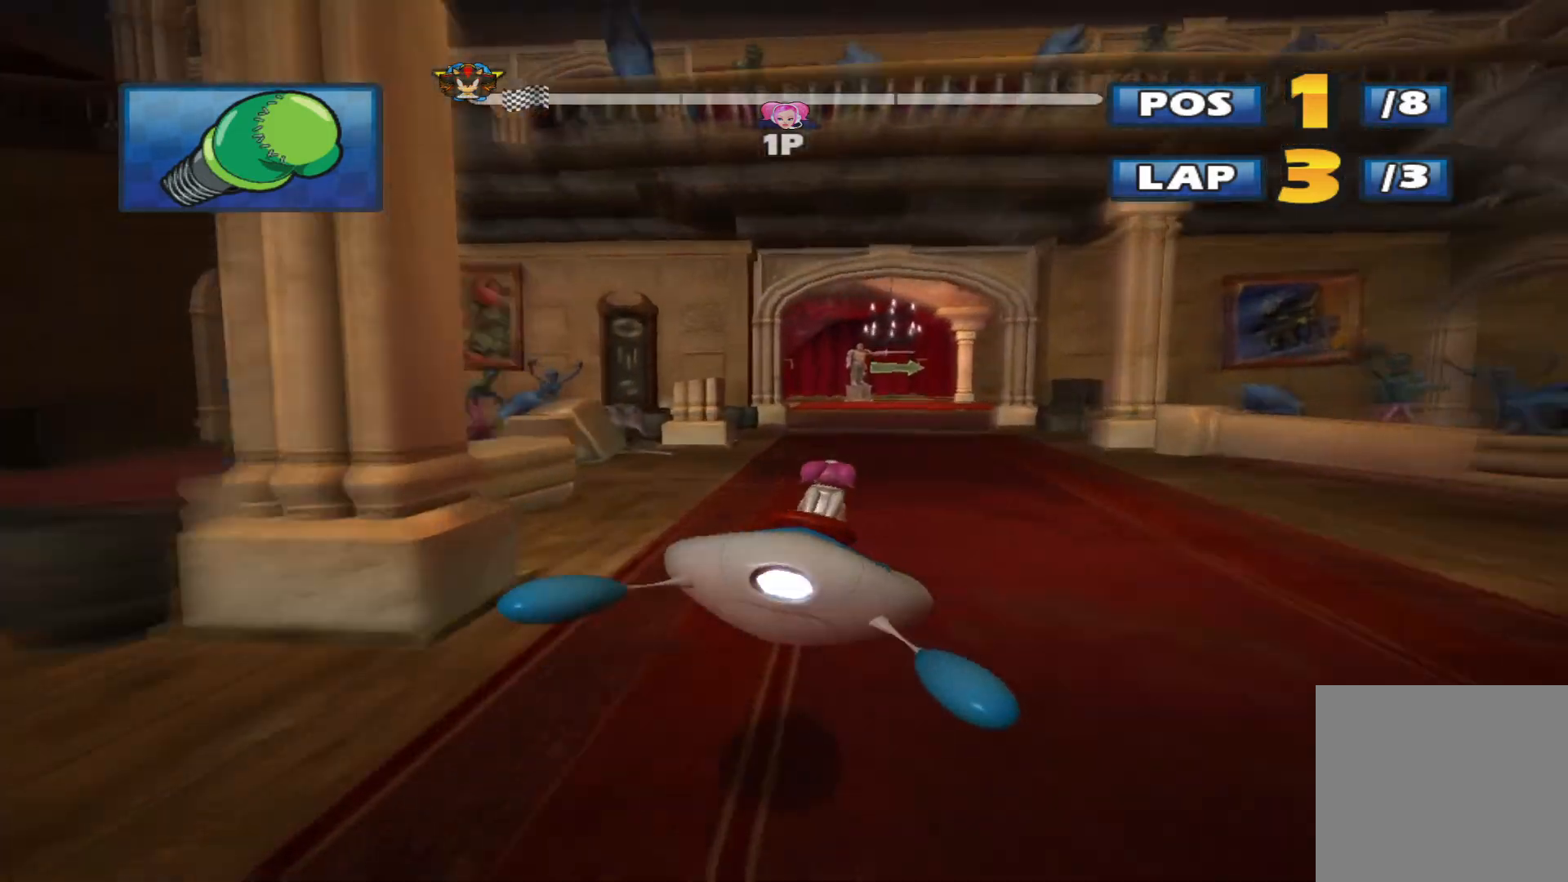
{"buttons": ["L2", "R2"], "left_stick": "center", "events": [[100, "left_stick", "left"], [300, "left_stick", "up-left"], [433, "left_stick", "center"]]}
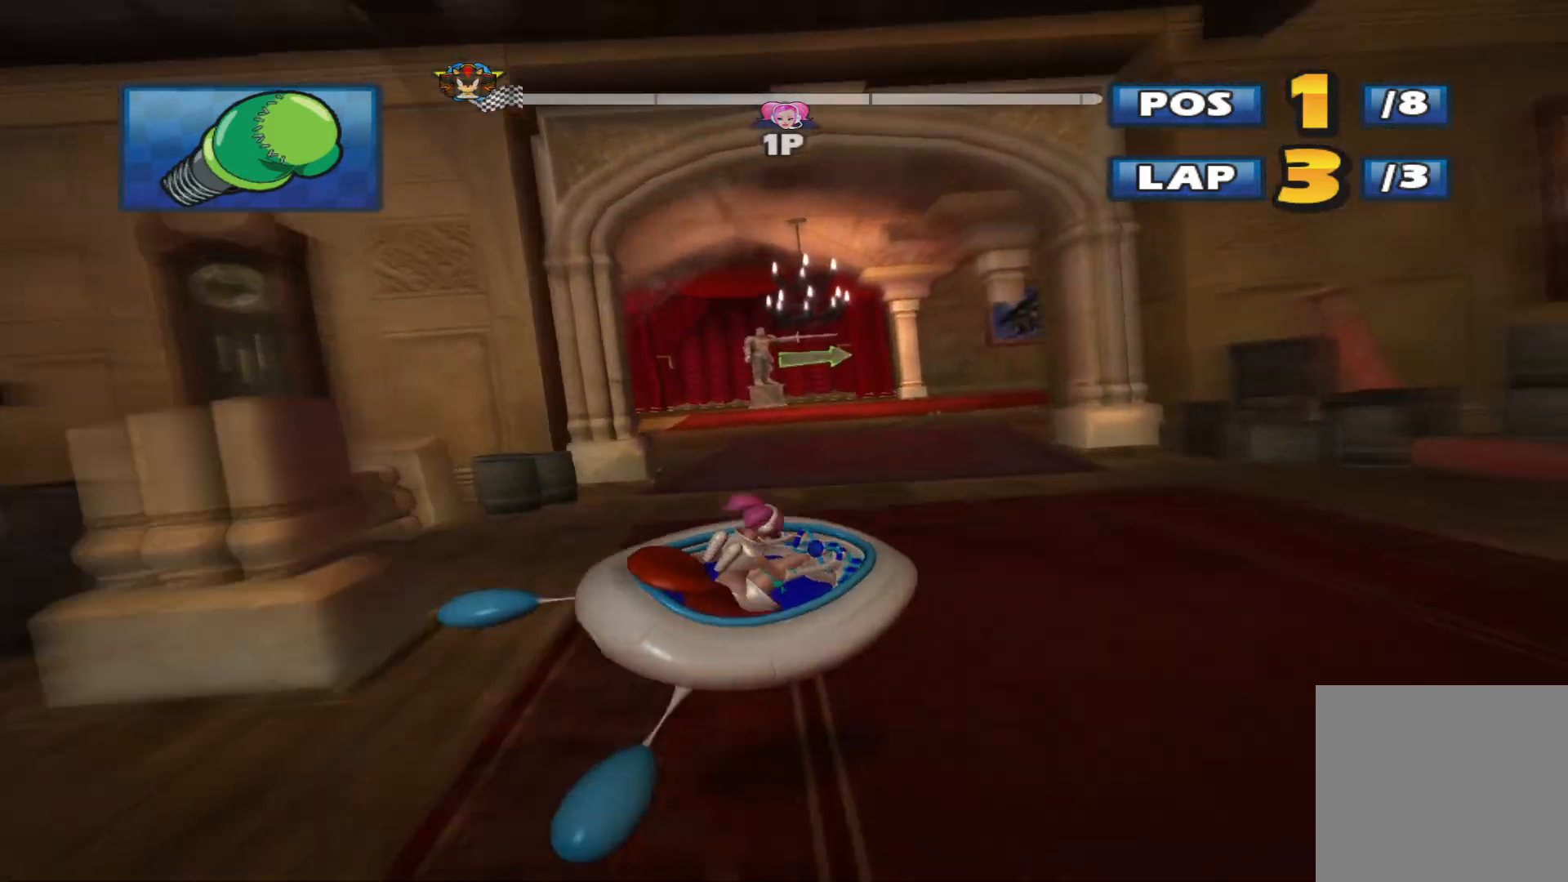
{"buttons": ["L2", "R2"], "left_stick": "left", "events": [[133, "left_stick", "up-right"], [467, "left_stick", "left"]]}
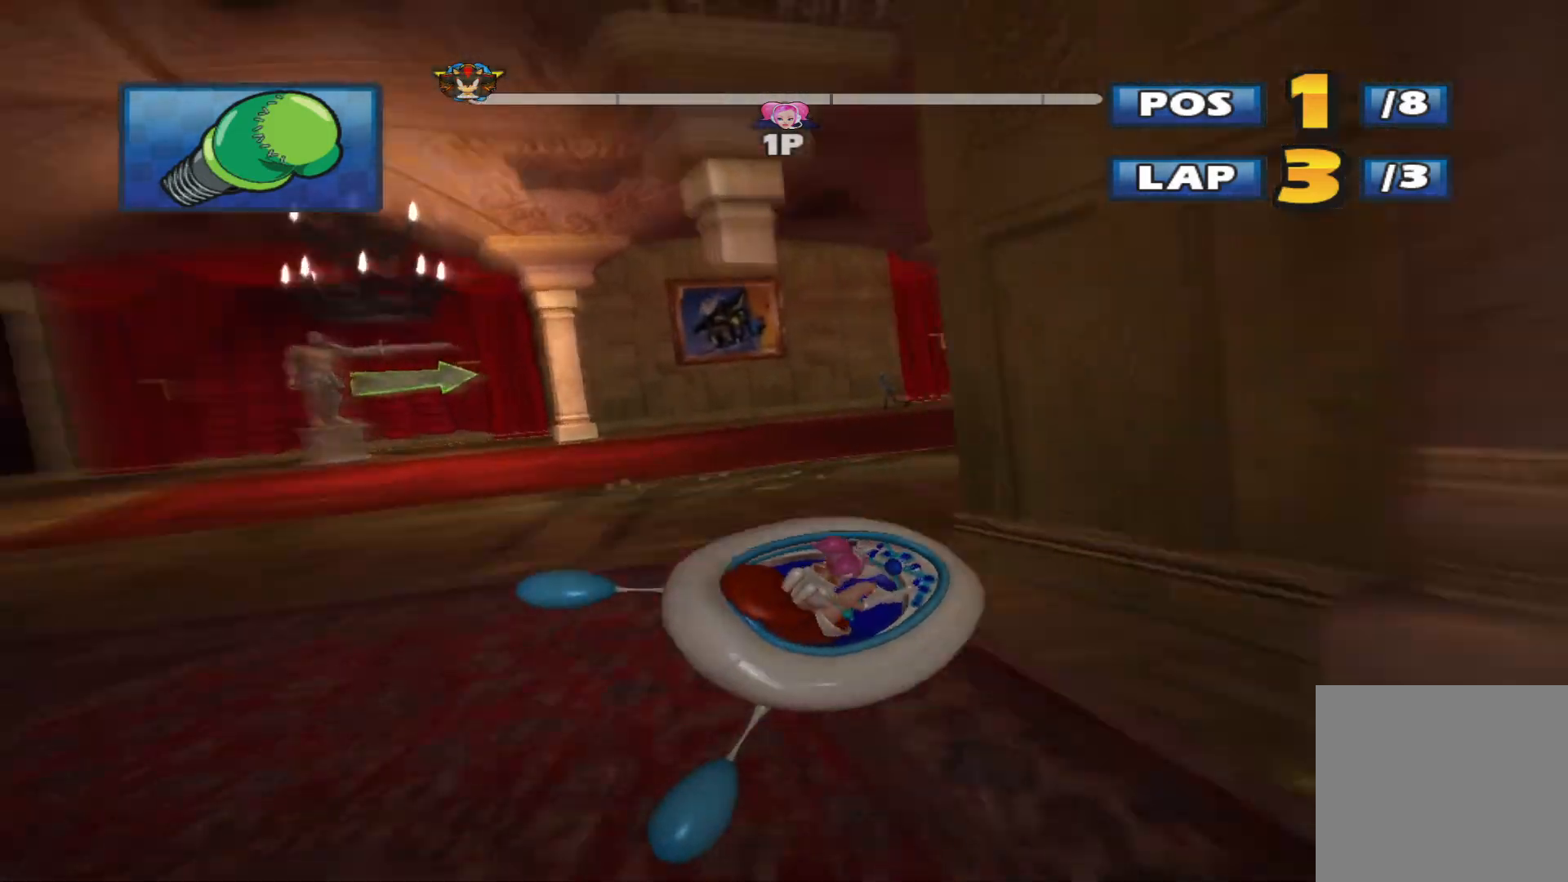
{"buttons": ["L2", "R2"], "left_stick": "up-right", "events": [[100, "left_stick", "up-left"], [300, "left_stick", "up-right"]]}
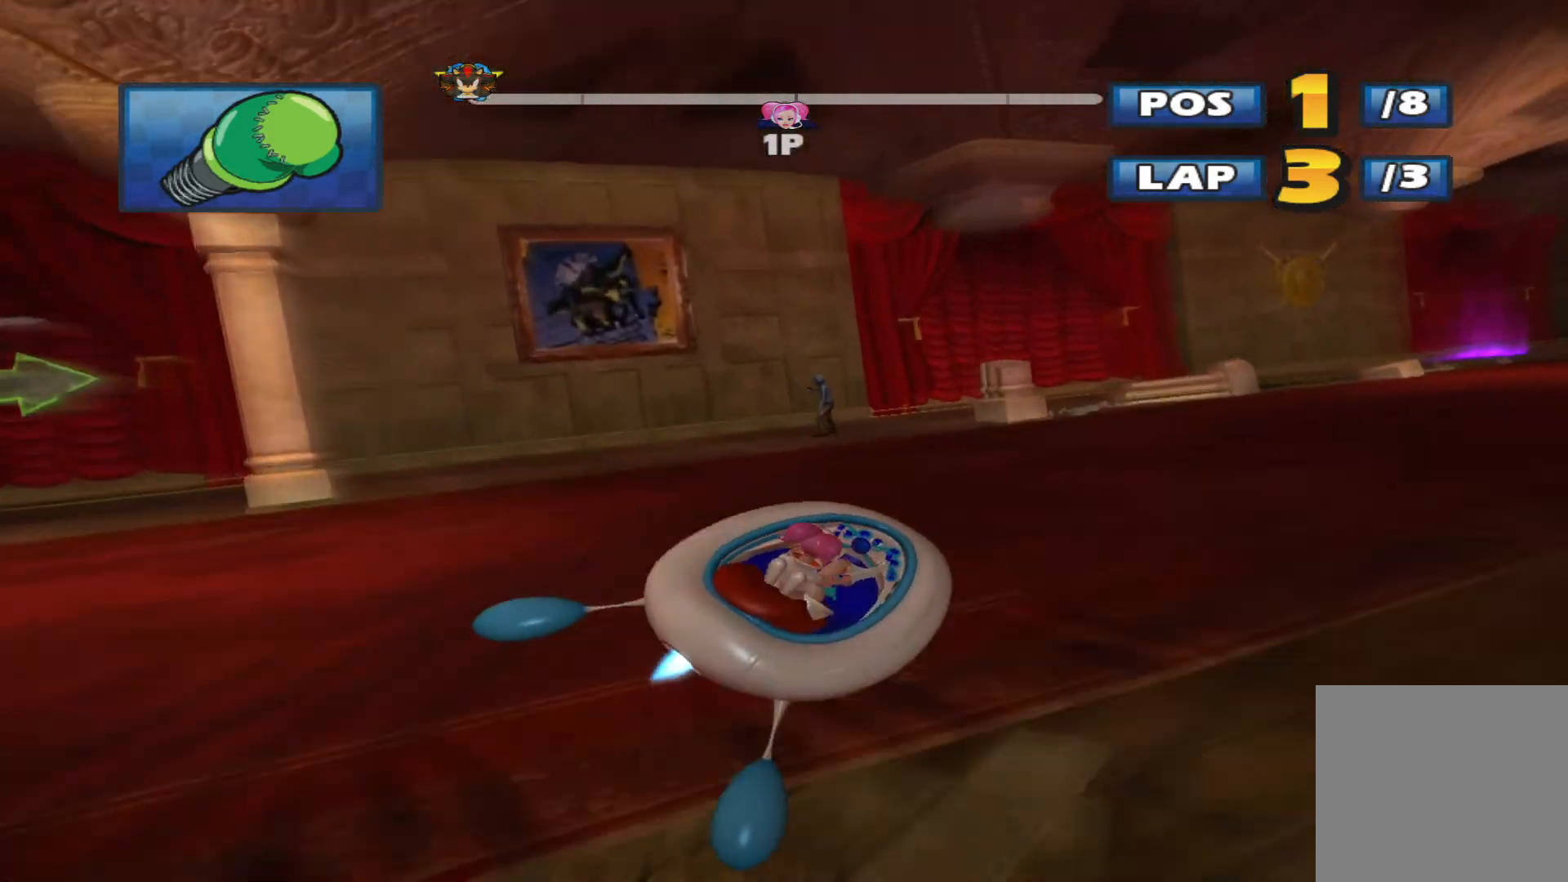
{"buttons": ["L2", "R2"], "left_stick": "up-right", "events": []}
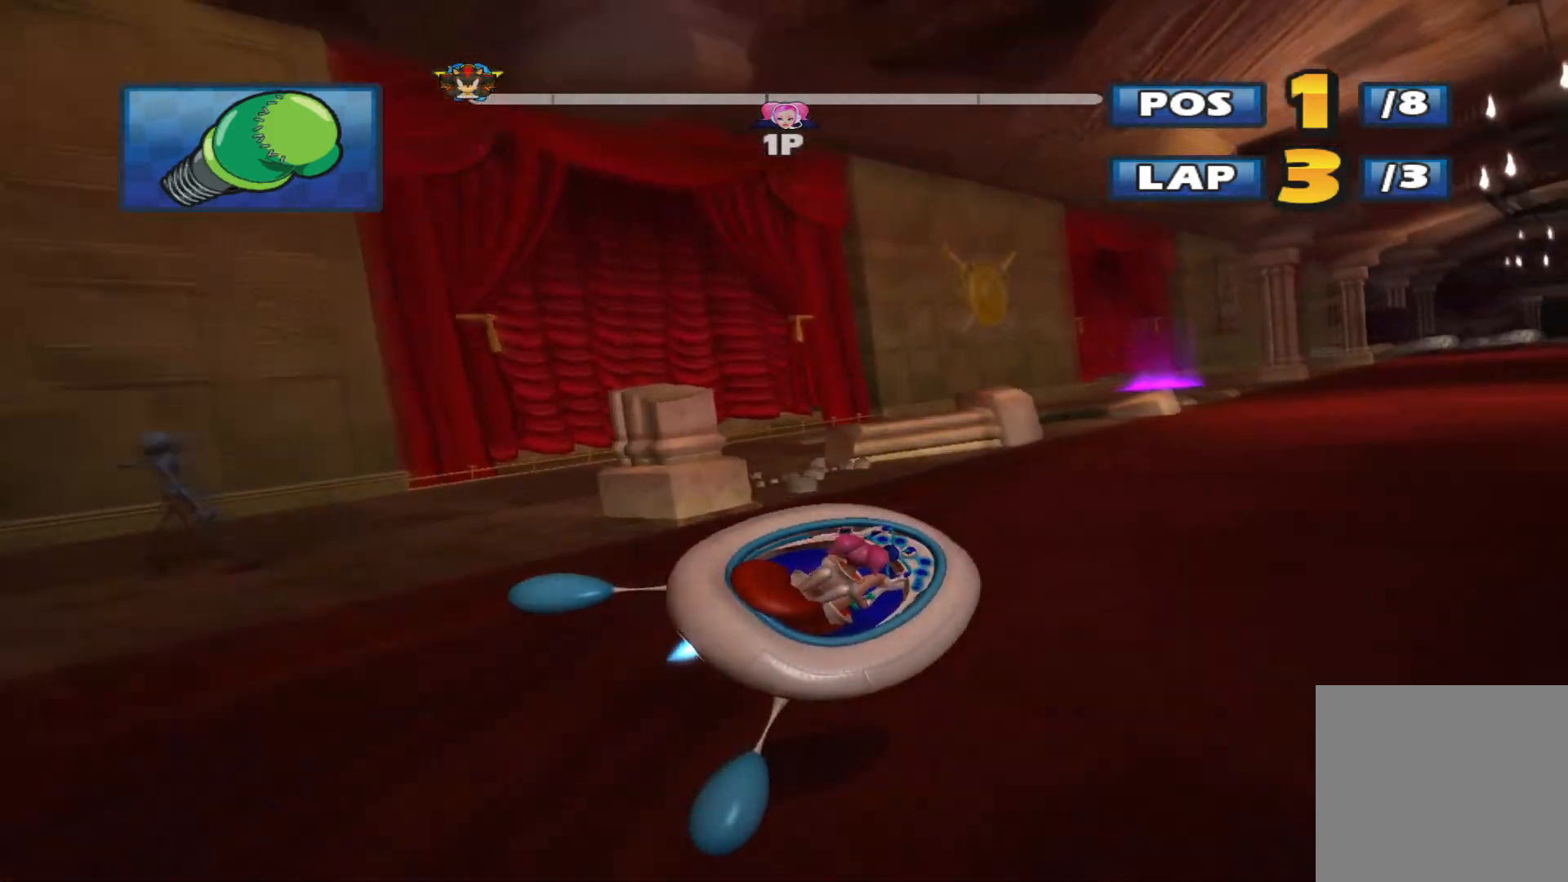
{"buttons": ["L2", "R2"], "left_stick": "up-right", "events": []}
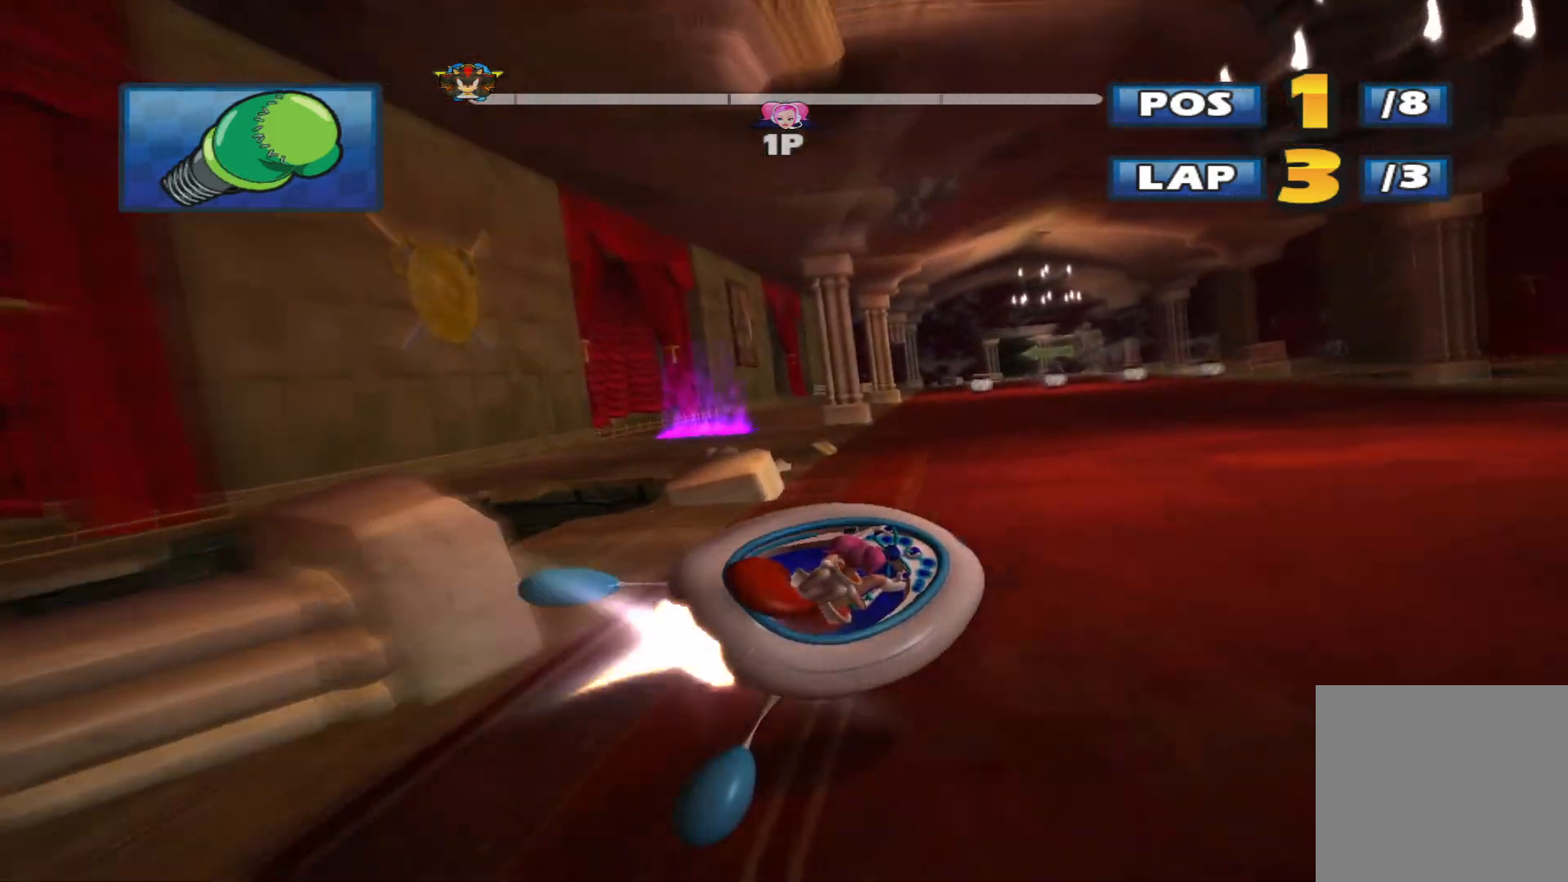
{"buttons": ["L2", "R2"], "left_stick": "left", "events": [[167, "L2", "up"], [267, "left_stick", "left"], [333, "L2", "down"]]}
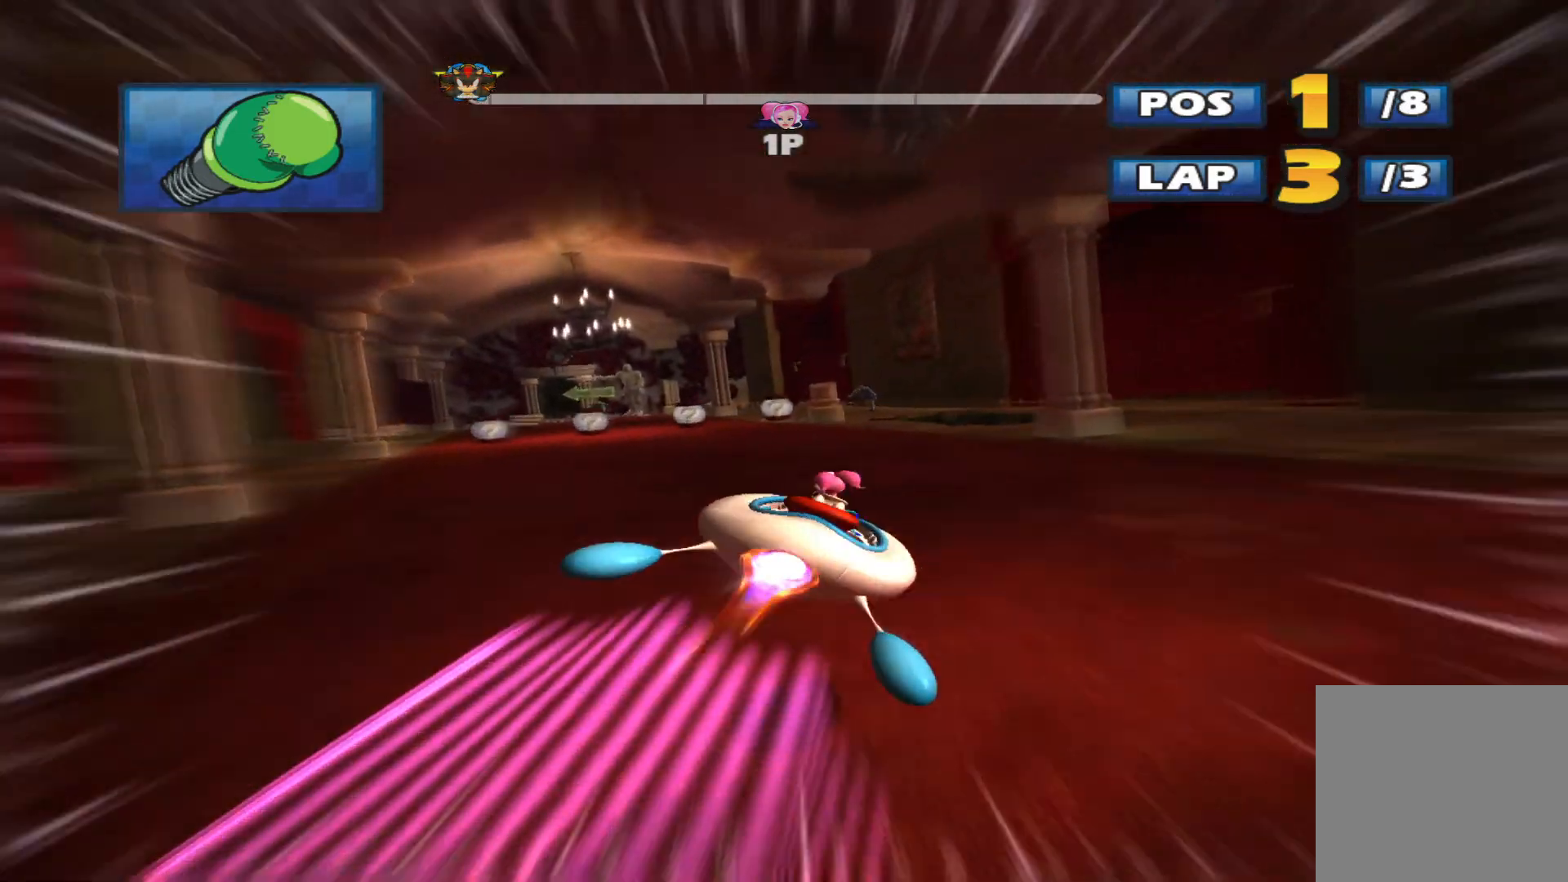
{"buttons": ["L2", "R2"], "left_stick": "right", "events": [[400, "left_stick", "up-right"], [500, "left_stick", "right"]]}
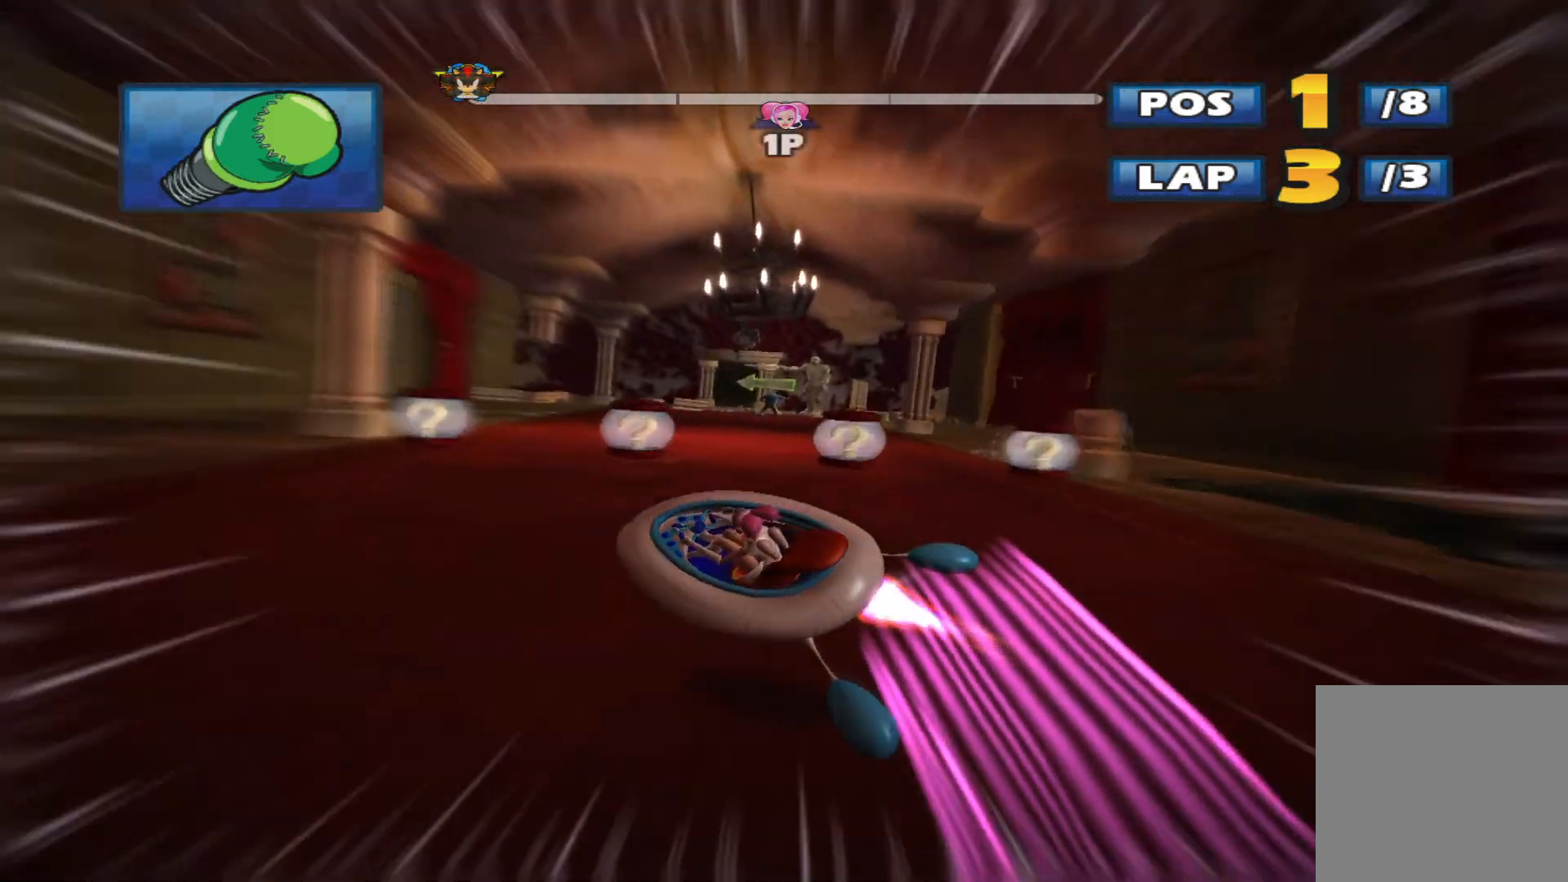
{"buttons": ["L2", "R2"], "left_stick": "up-left", "events": [[200, "left_stick", "up-left"]]}
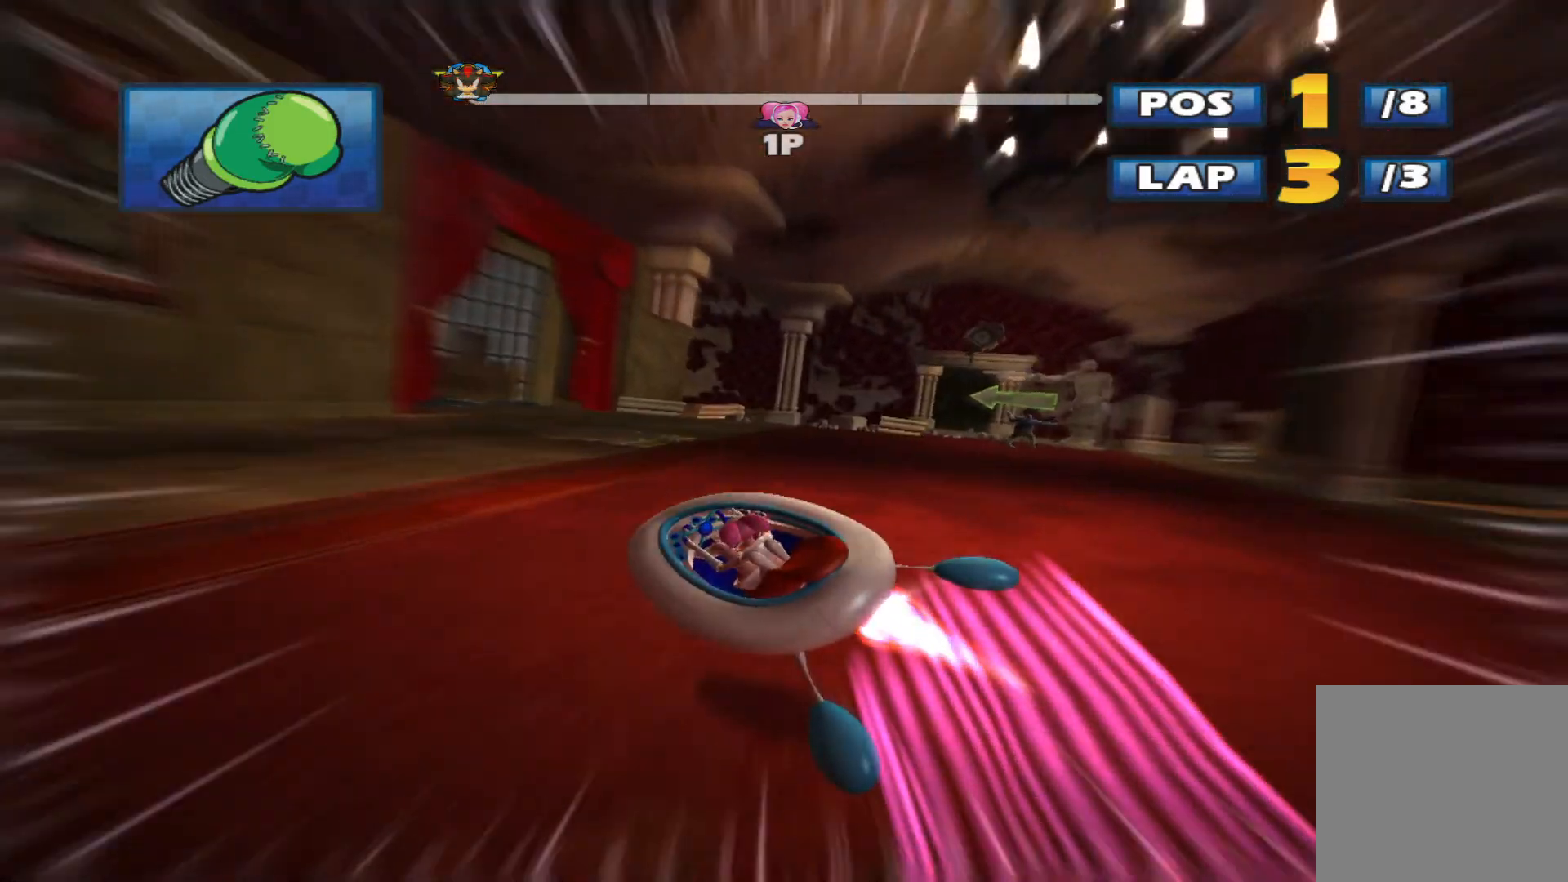
{"buttons": ["L2", "R2"], "left_stick": "center", "events": [[267, "left_stick", "center"]]}